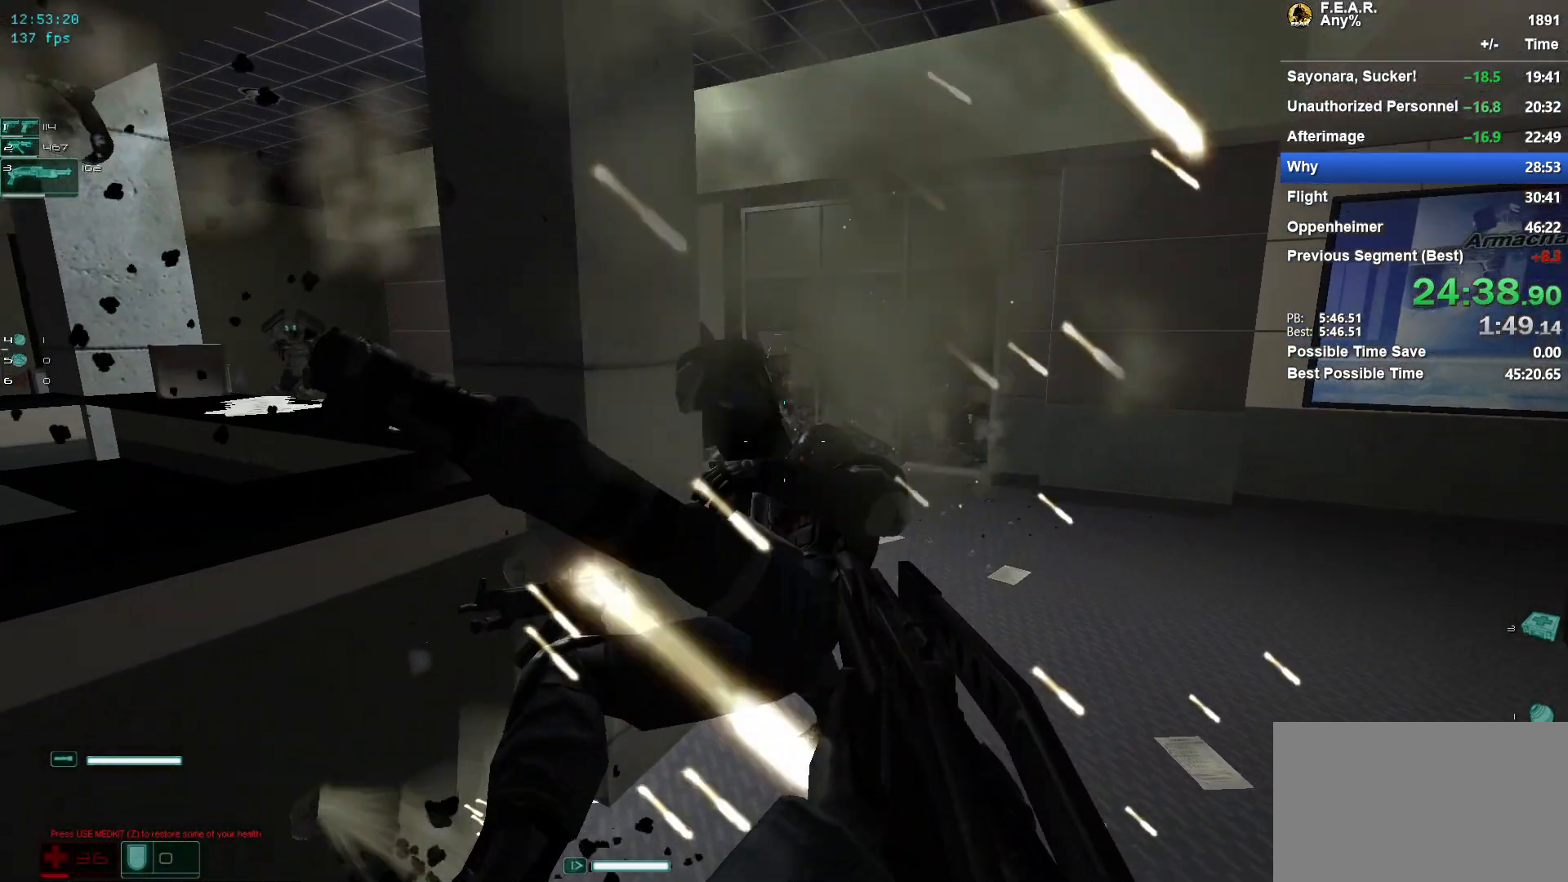
Gameplay with keyboard and mouse; each line is a JSON object with the keys and mouse buttons held at the frame after it. "events" lists presses ("down") and releases ("up") of "1", "2", "3", "4", "5", "a", "c", "ctrl", "d", "e", "escape", "f", "f5", "f9", "g", "q", "r", "s", "shift", "space", "v", "w", "x", "z", "mouse_left", "mouse_wheel" and "mouse_right" between this image and that frame as [ms after this image, input, new state], when the widget could be followed in between. "mouse_left", "mouse_wheel", "mouse_right" = the "left", "wheel", "right" buttons of the "mouse" list. No other keys are recorded. "wheel" means that the mouse wheel is clicked or scrolled. Mouse movement is not recorded.
{"keys": ["w"], "mouse": [], "events": [[100, "d", "up"]]}
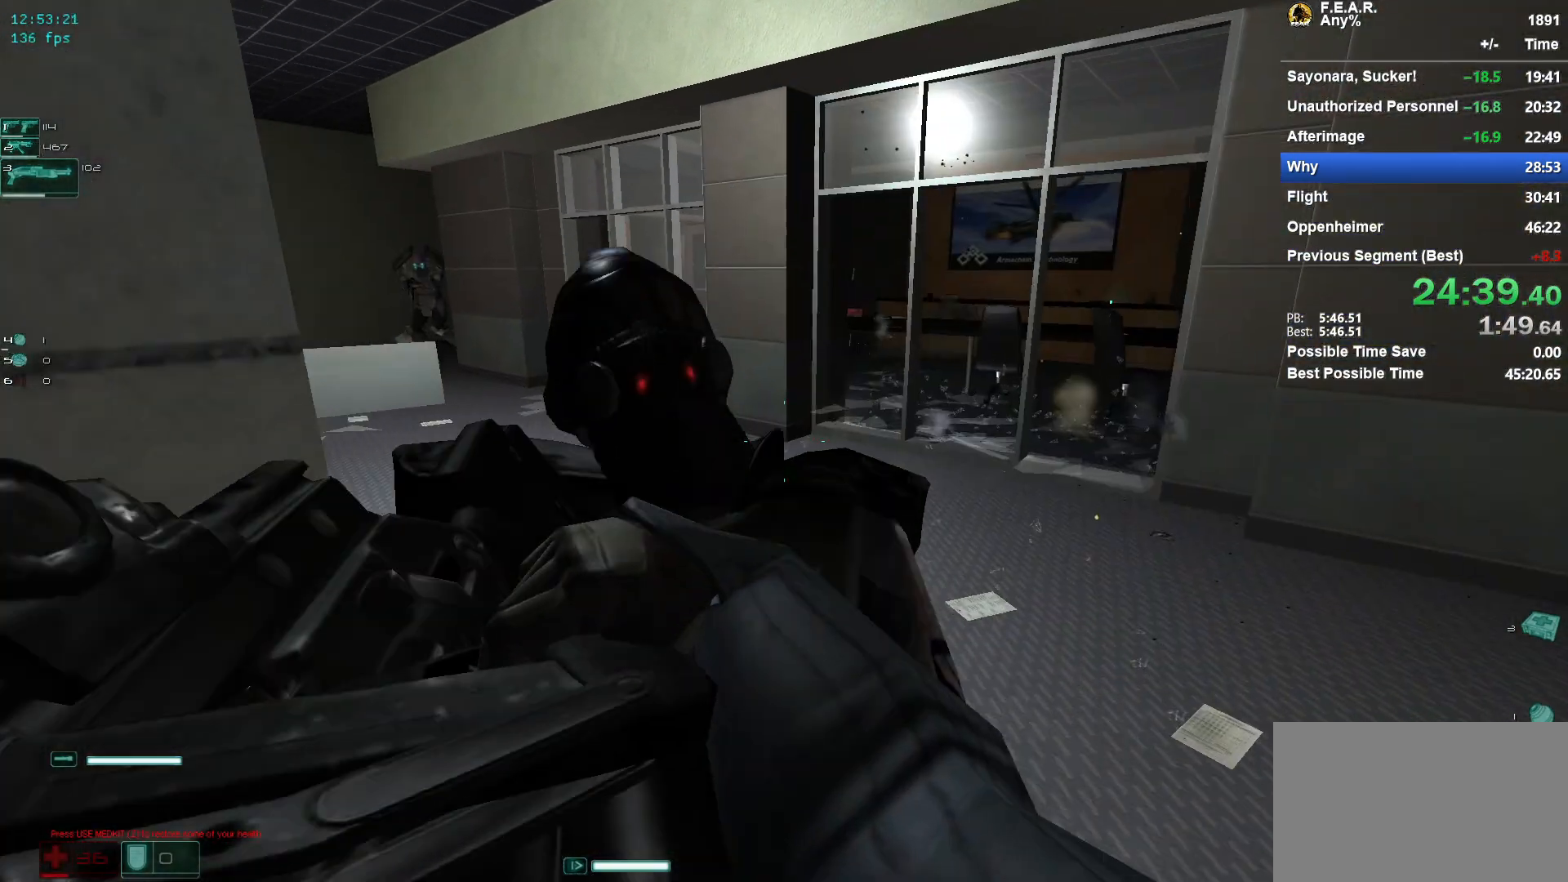
{"keys": ["w"], "mouse": [], "events": [[67, "d", "down"], [117, "d", "up"], [284, "a", "down"], [384, "a", "up"]]}
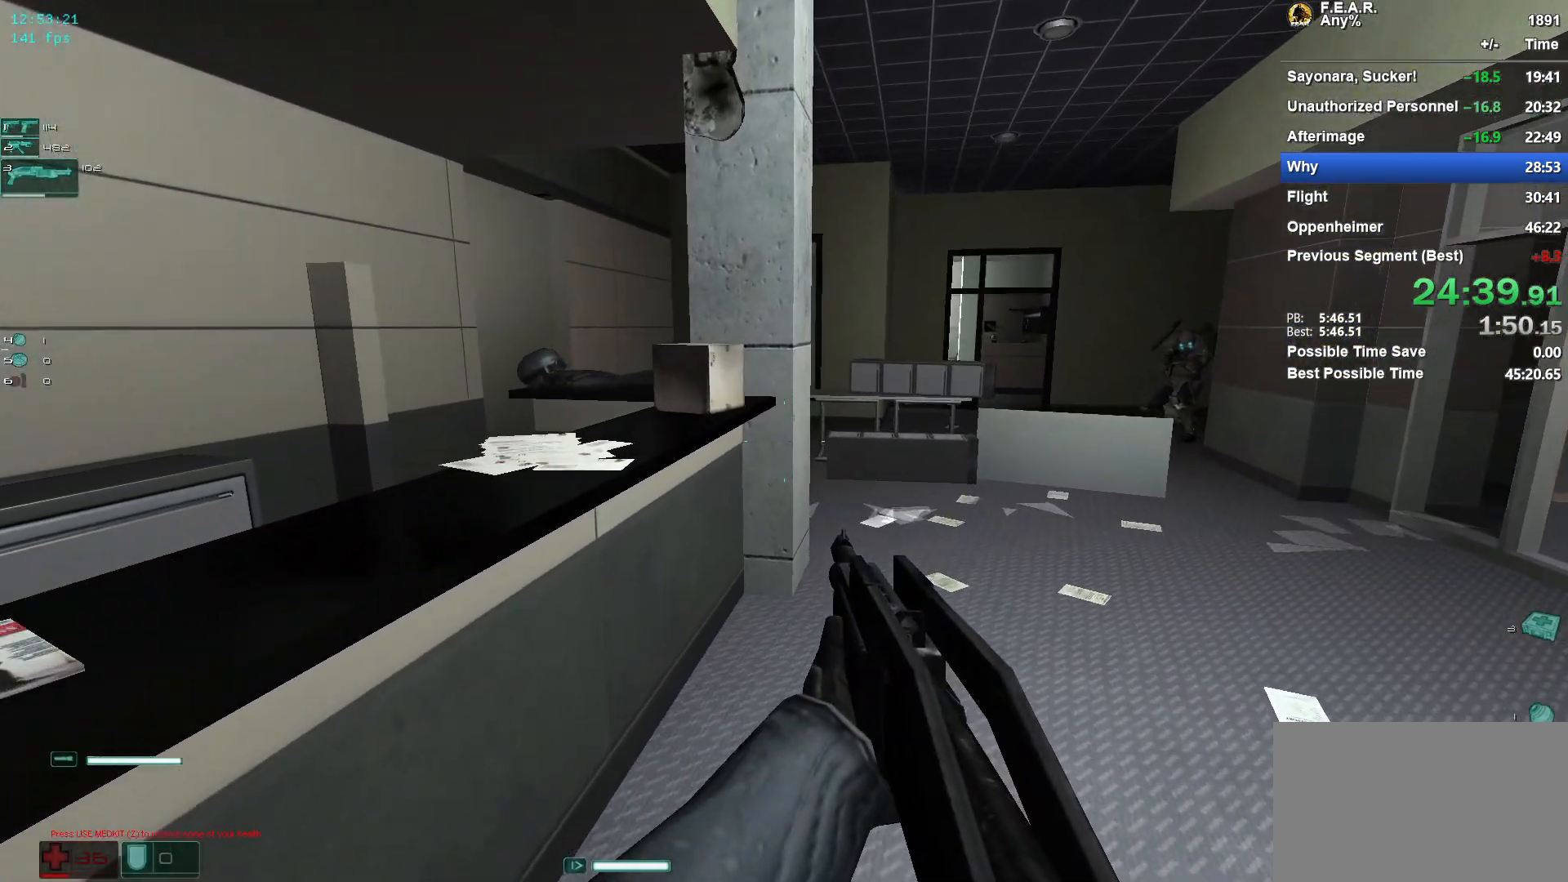
{"keys": ["d", "w"], "mouse": [], "events": [[250, "d", "down"]]}
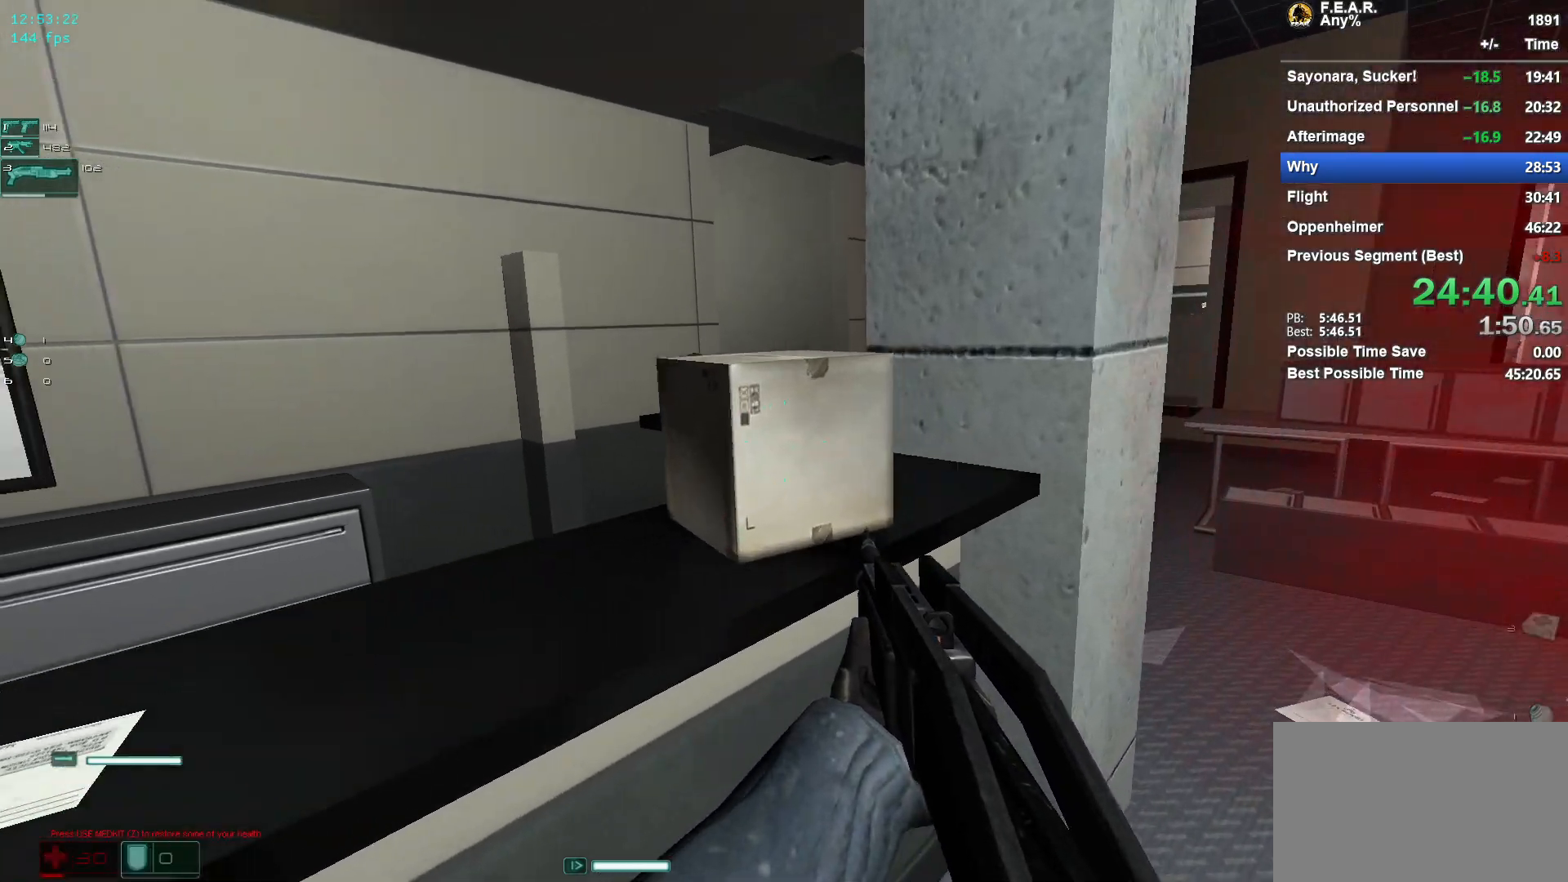
{"keys": ["w", "z"], "mouse": [], "events": [[84, "d", "up"], [317, "f", "down"], [401, "z", "down"], [451, "f", "up"]]}
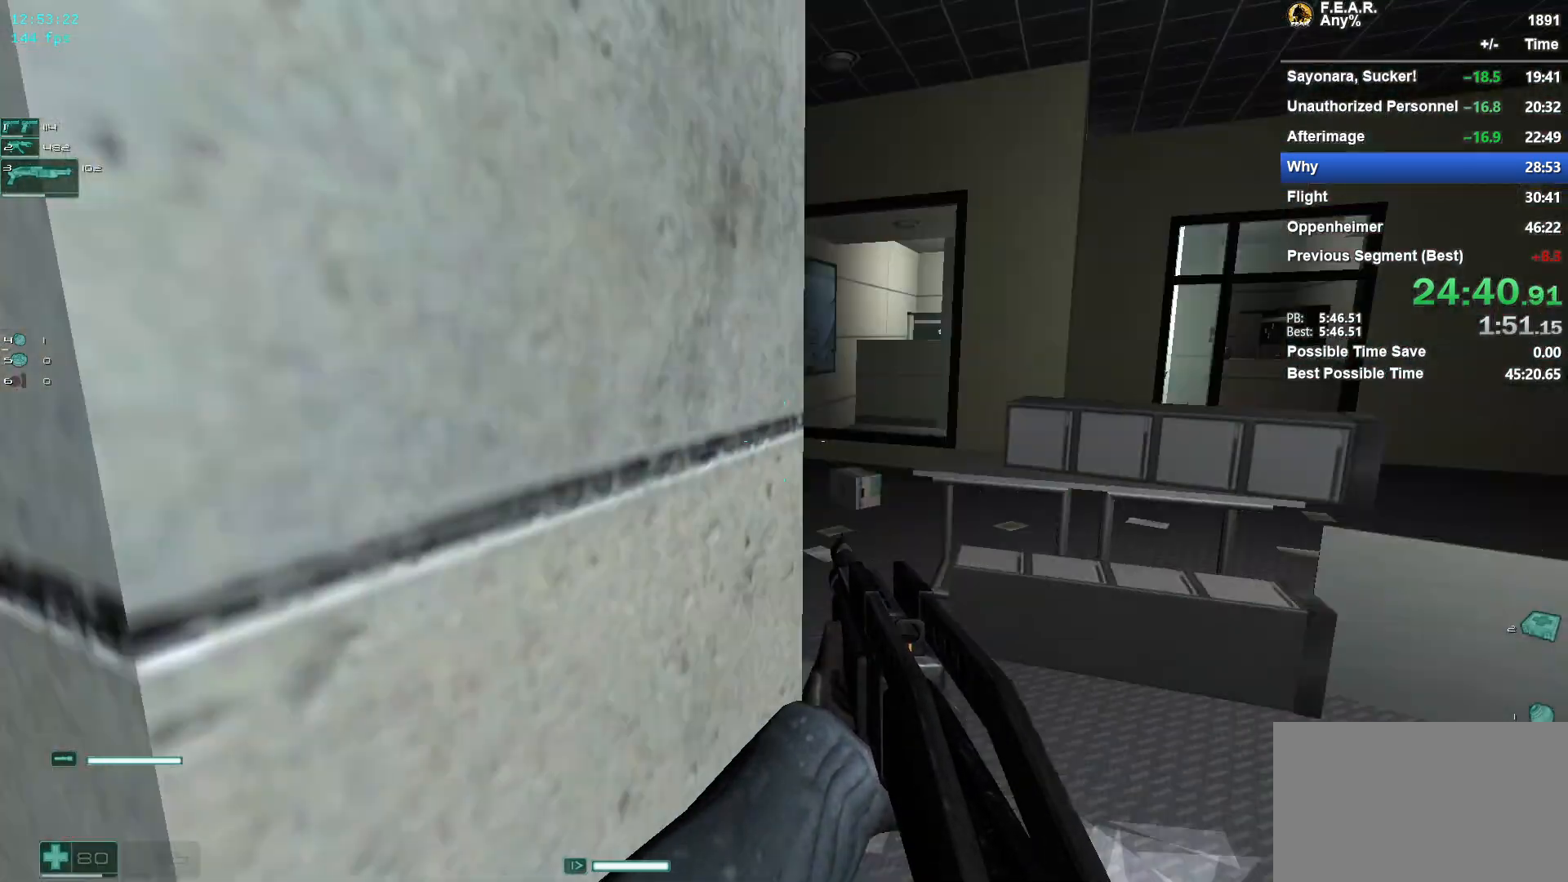
{"keys": ["w"], "mouse": [], "events": [[50, "z", "up"]]}
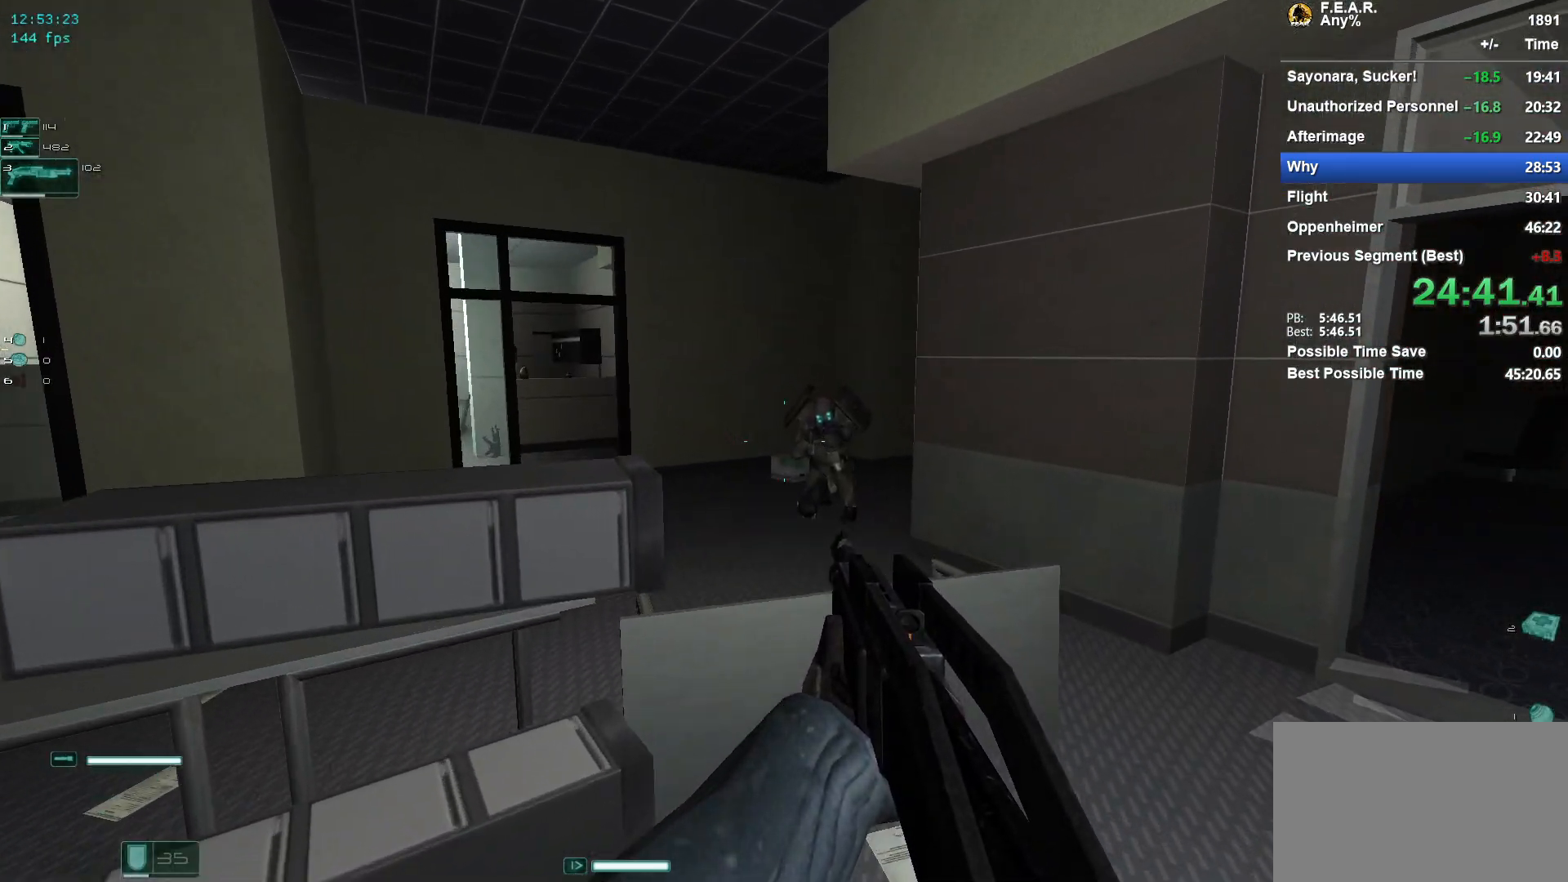
{"keys": ["a", "w"], "mouse": [], "events": [[117, "mouse_left", "down"], [201, "a", "down"], [251, "space", "down"], [384, "mouse_left", "up"], [384, "space", "up"]]}
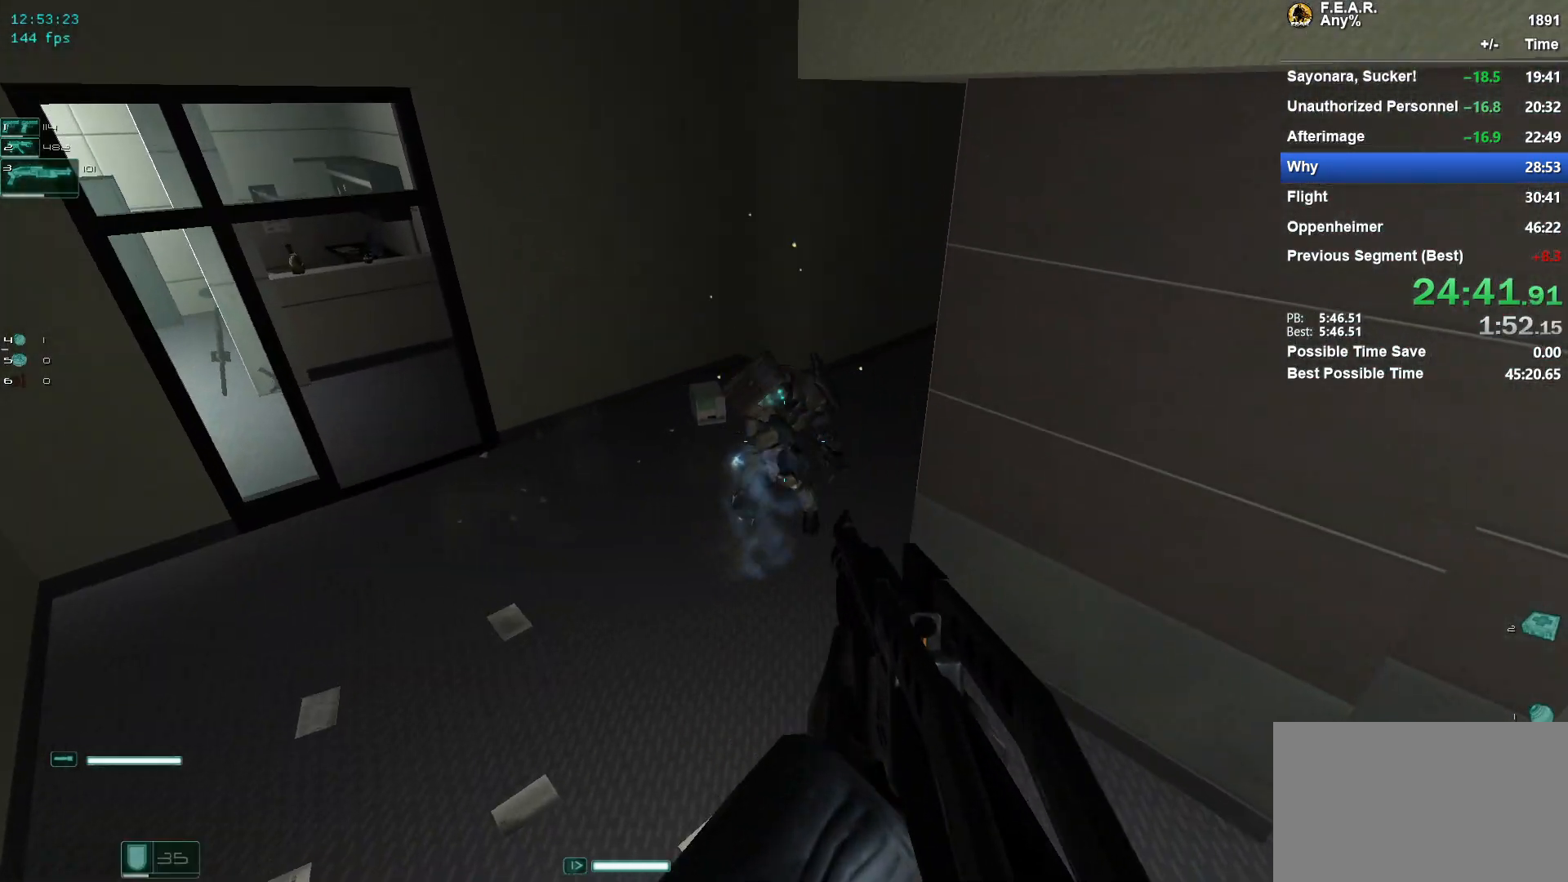
{"keys": ["a", "w"], "mouse": ["left"], "events": [[367, "mouse_left", "down"]]}
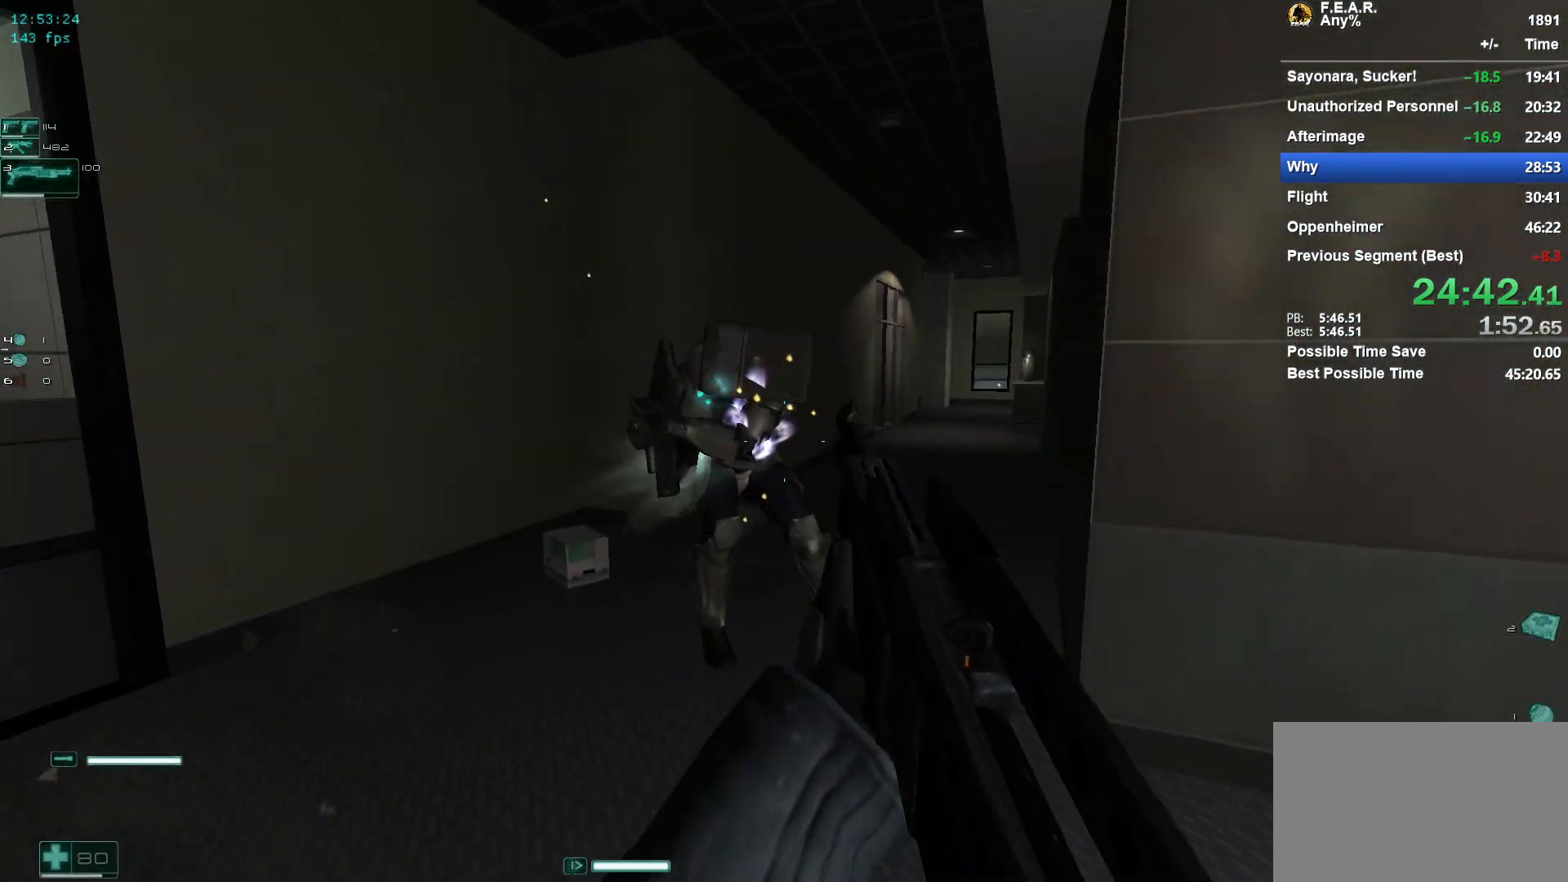
{"keys": ["a", "w"], "mouse": [], "events": [[101, "mouse_left", "up"]]}
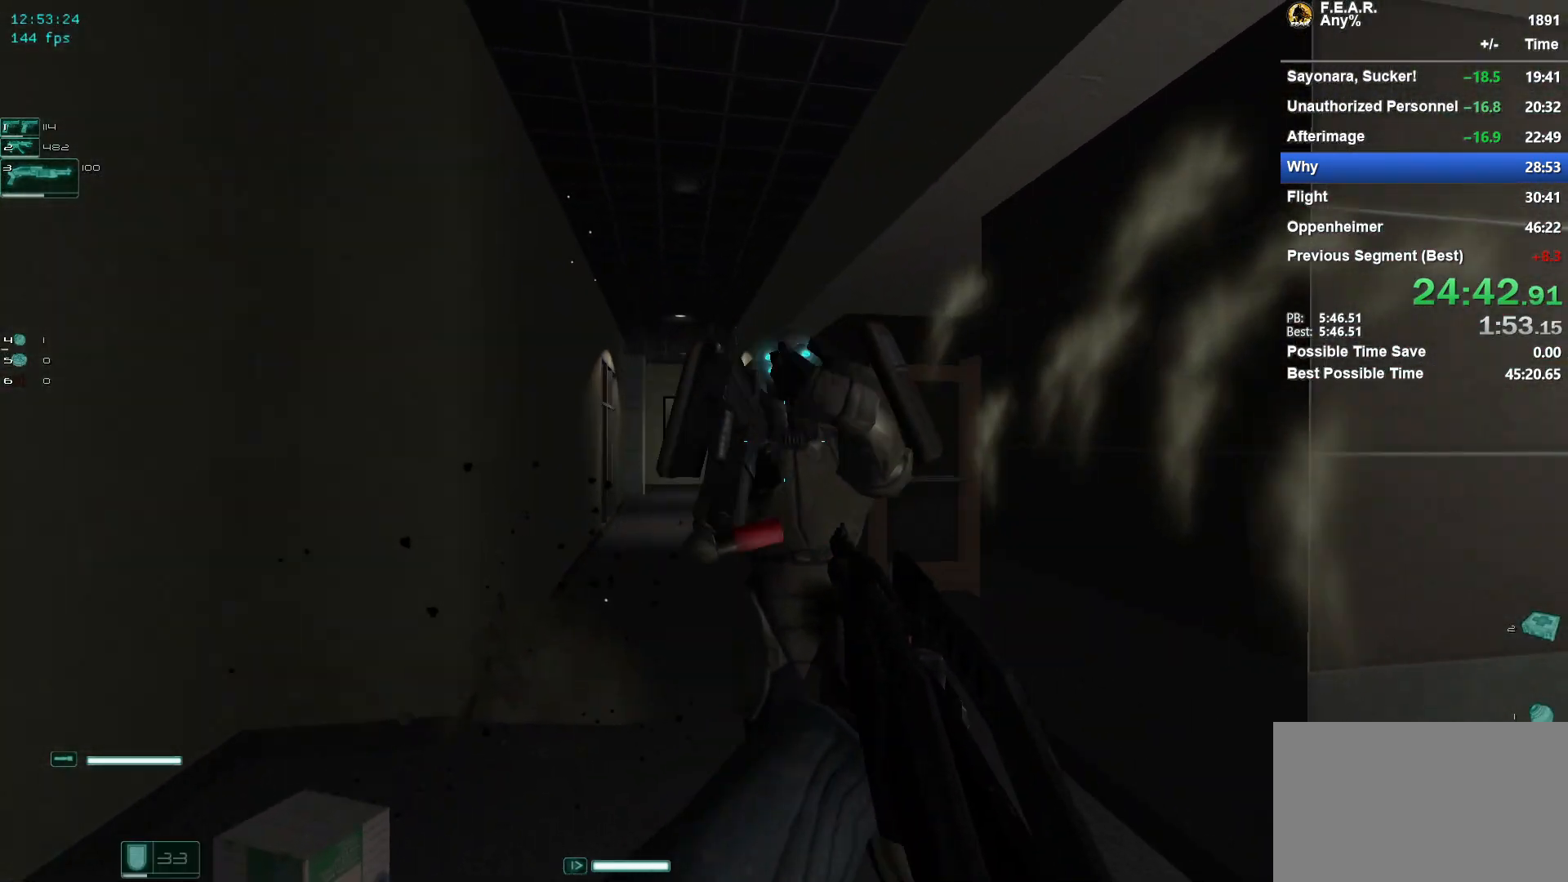
{"keys": ["a"], "mouse": [], "events": [[67, "mouse_left", "down"], [200, "w", "up"], [250, "mouse_left", "up"]]}
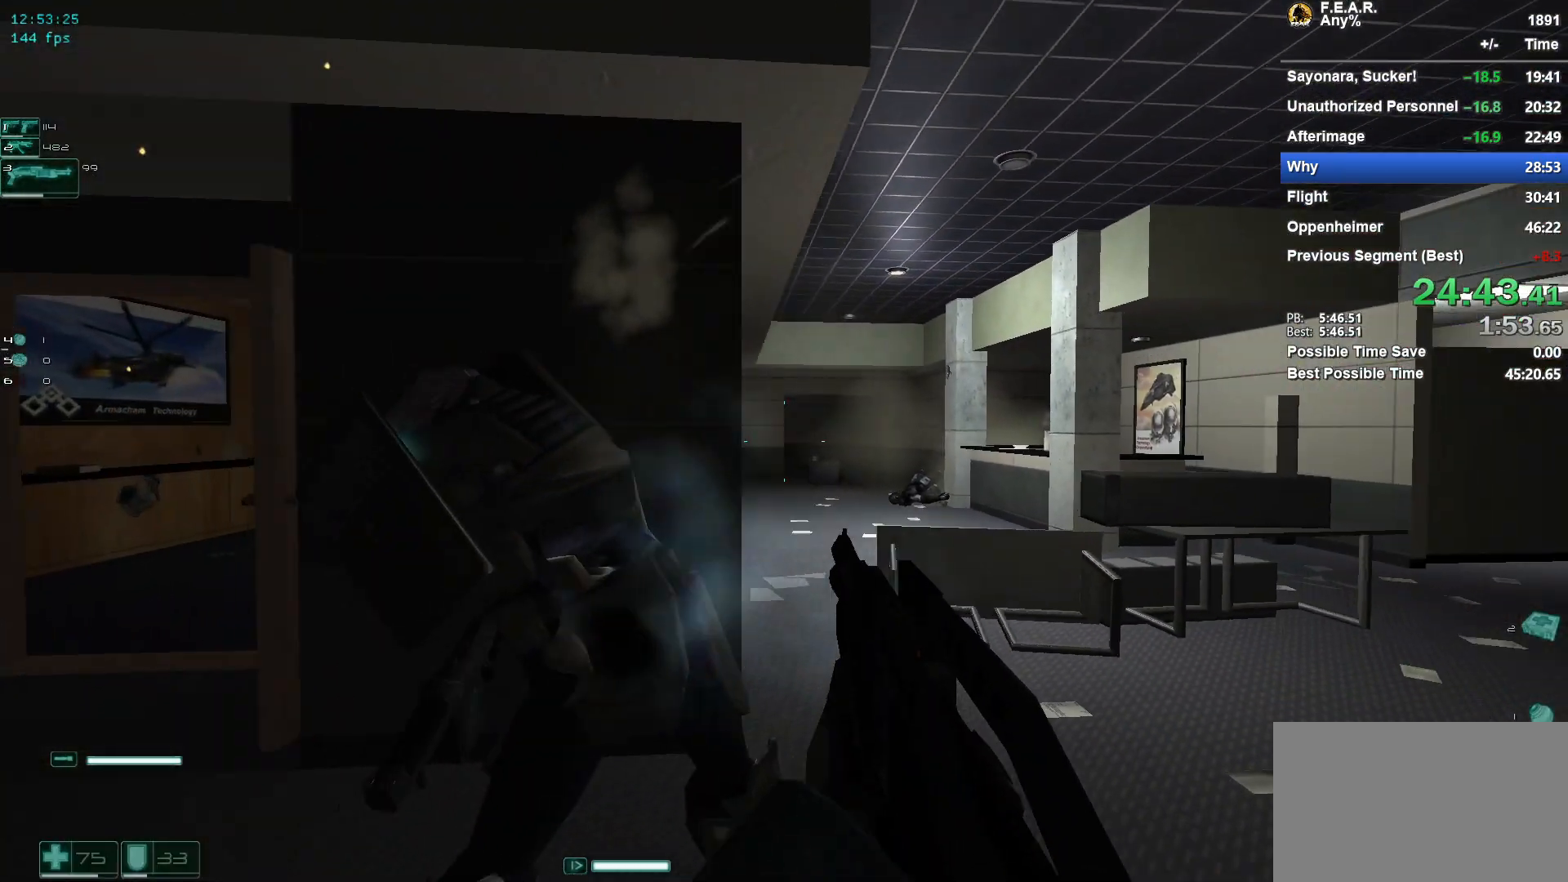
{"keys": ["a"], "mouse": [], "events": [[267, "mouse_left", "down"], [267, "w", "down"], [451, "mouse_left", "up"], [501, "w", "up"]]}
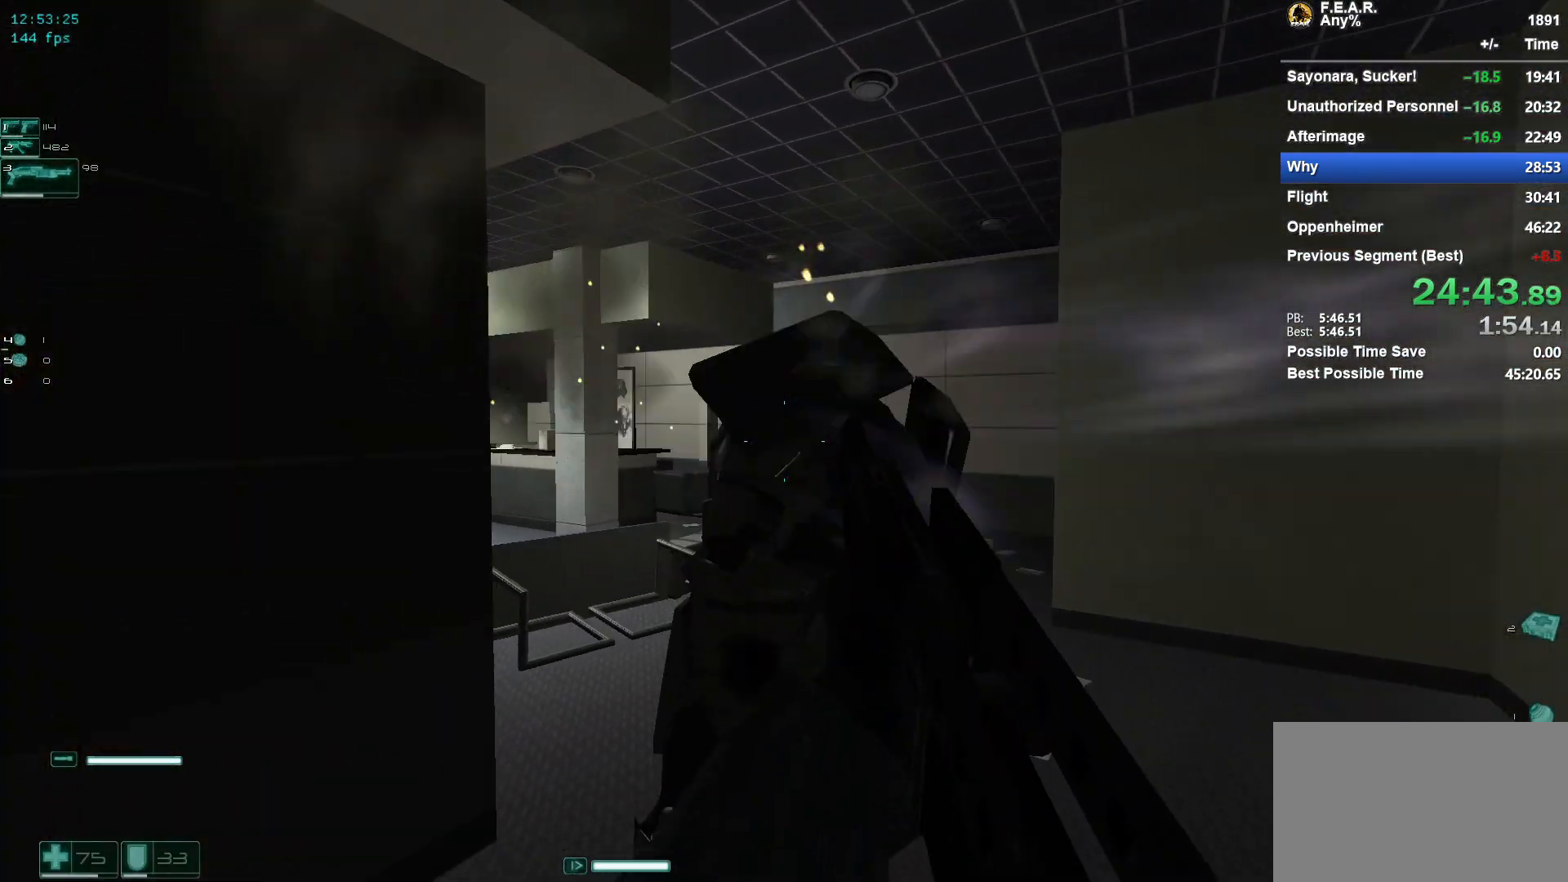
{"keys": ["d", "s"], "mouse": ["left"], "events": [[184, "s", "down"], [284, "a", "up"], [417, "d", "down"], [417, "mouse_left", "down"]]}
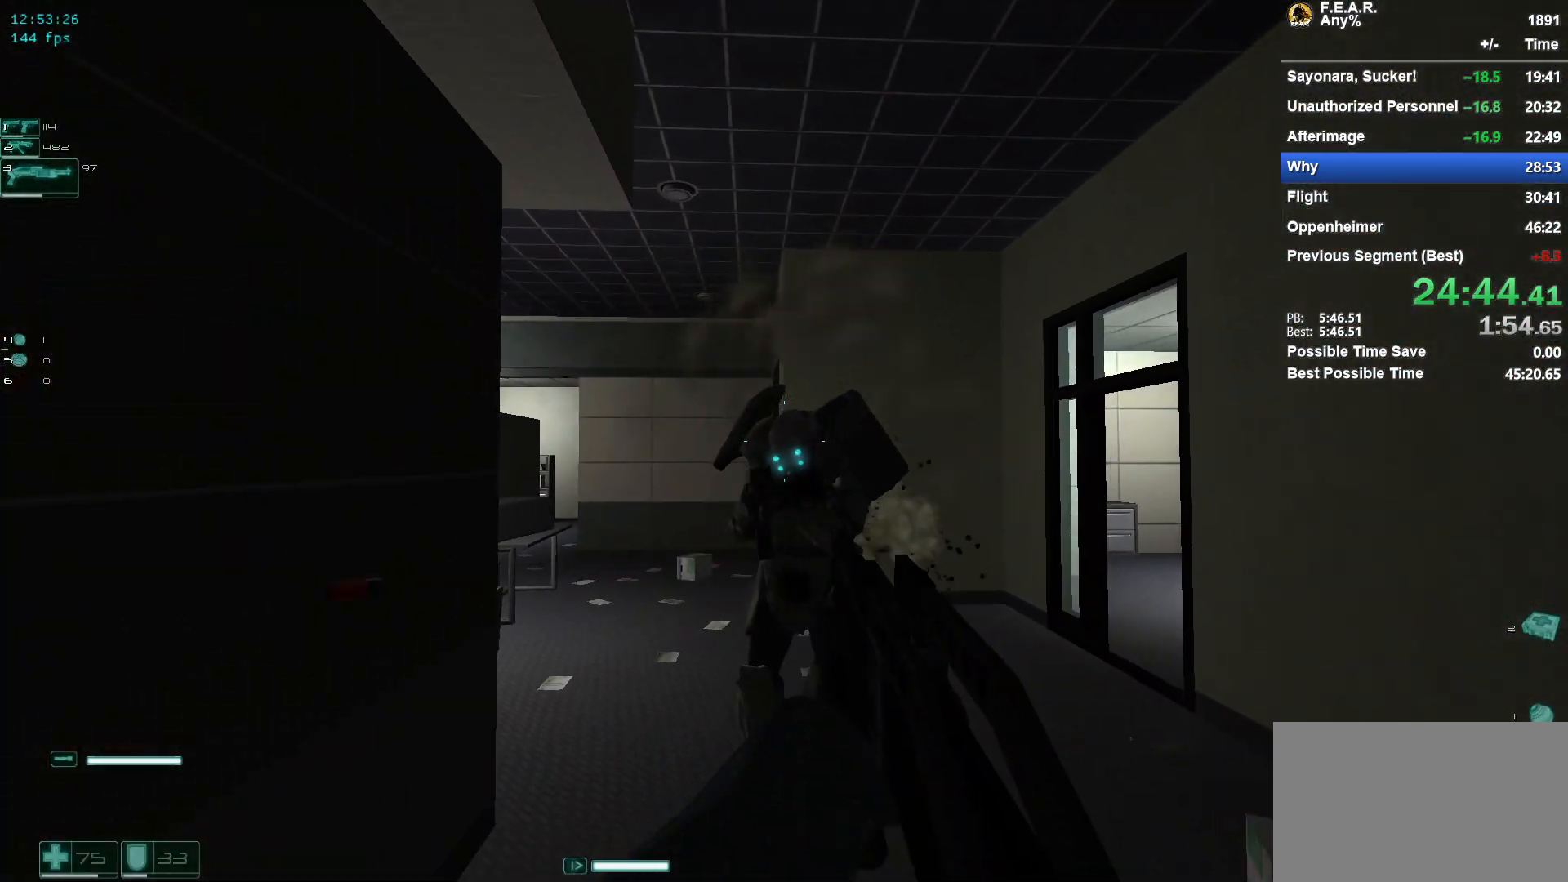
{"keys": ["a", "s"], "mouse": [], "events": [[67, "d", "up"], [201, "mouse_left", "up"], [484, "a", "down"]]}
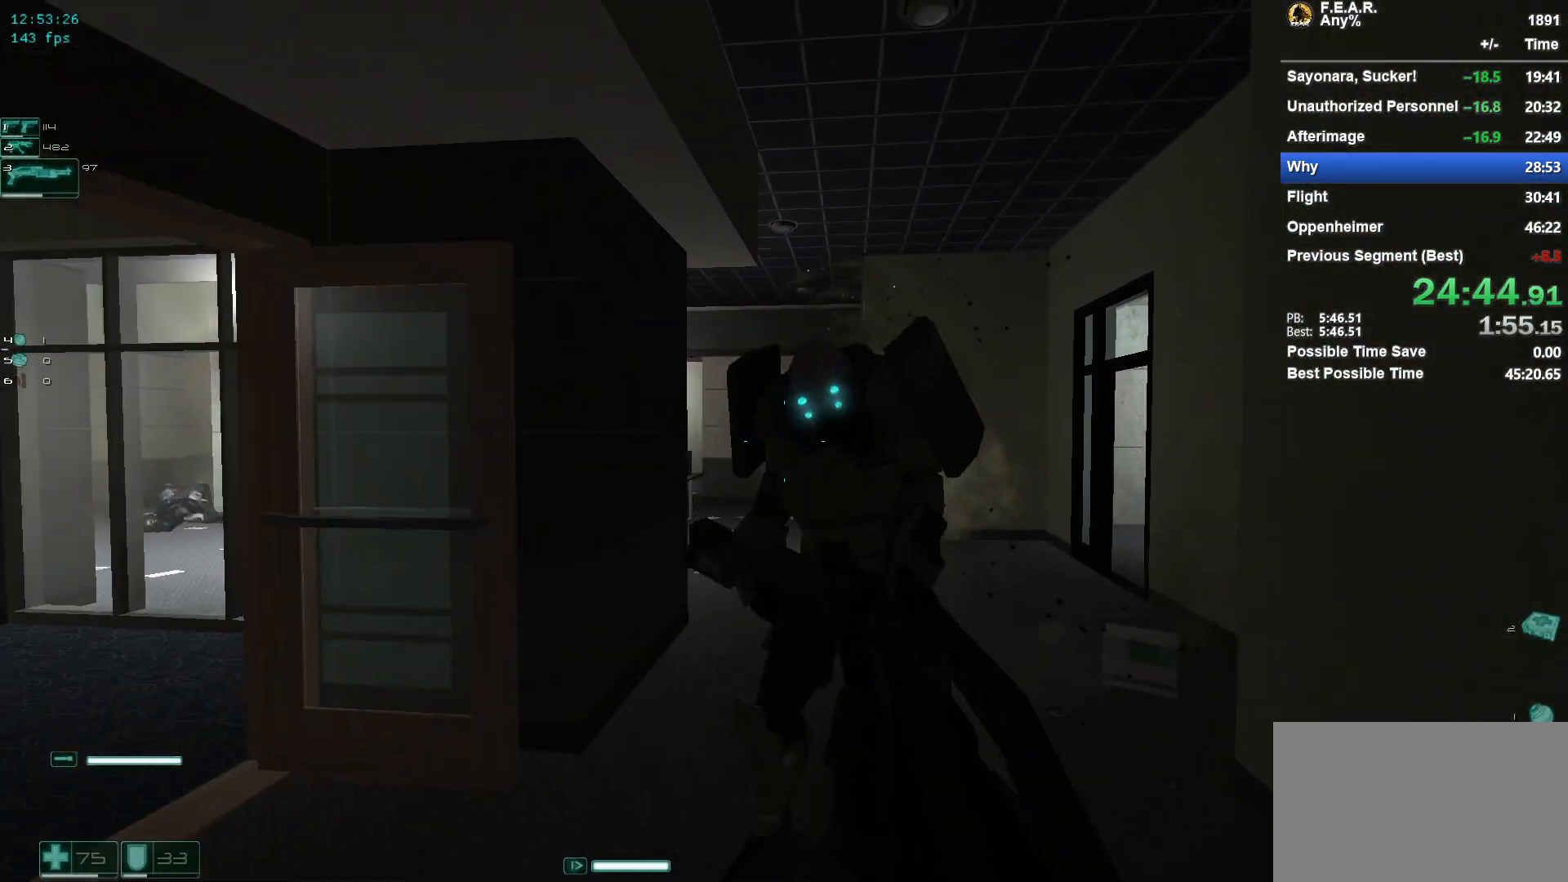
{"keys": ["s"], "mouse": [], "events": [[33, "a", "up"], [217, "mouse_left", "down"], [450, "mouse_left", "up"]]}
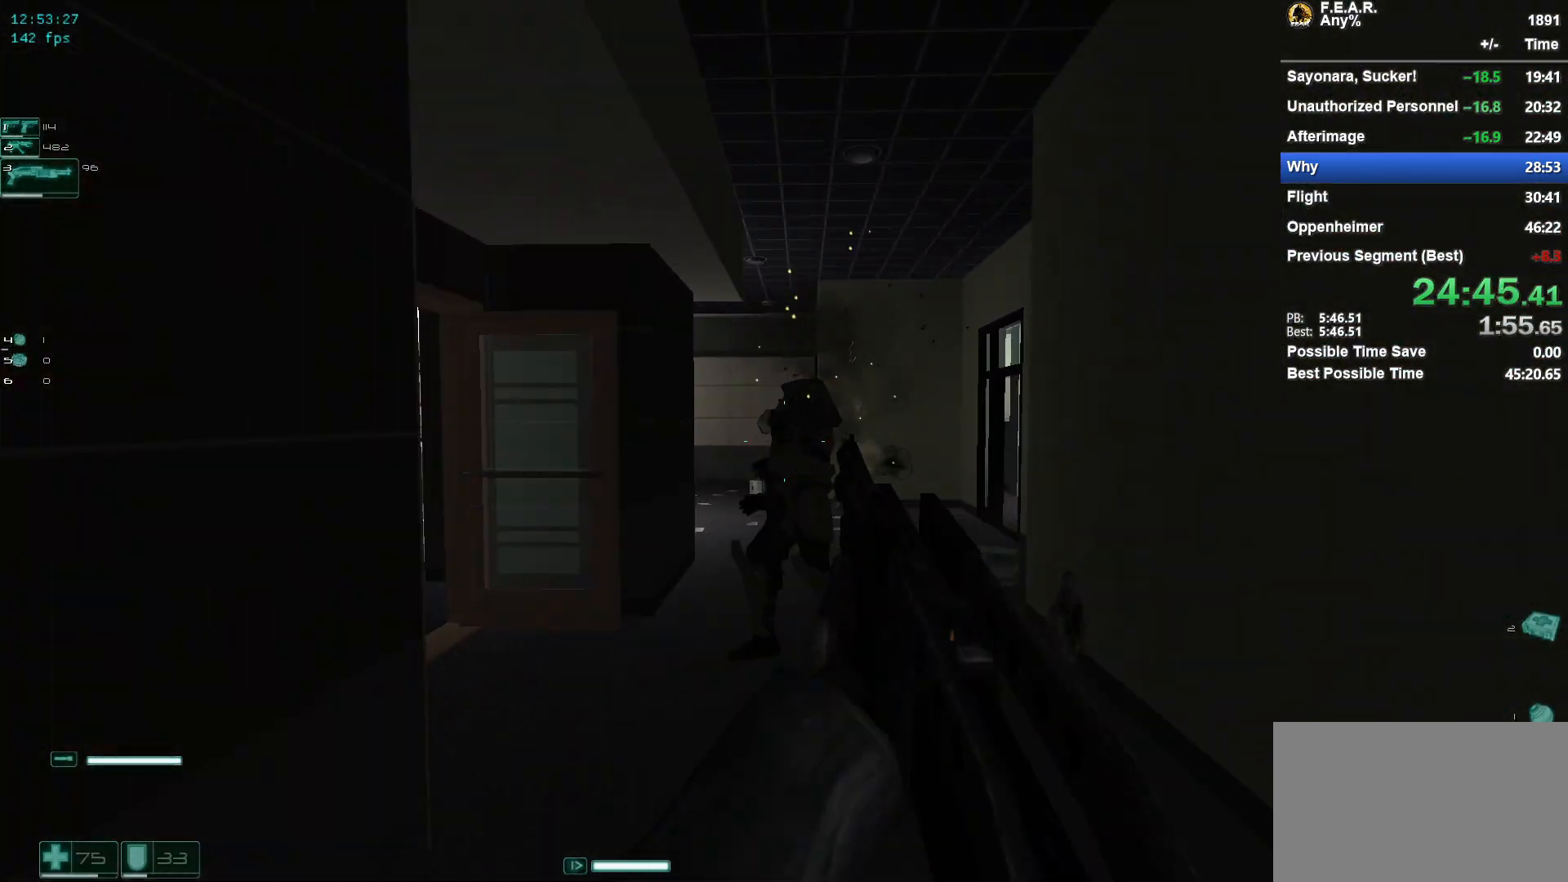
{"keys": ["a", "r", "w"], "mouse": [], "events": [[184, "r", "down"], [234, "a", "down"], [284, "r", "up"], [284, "s", "up"], [468, "r", "down"], [468, "w", "down"]]}
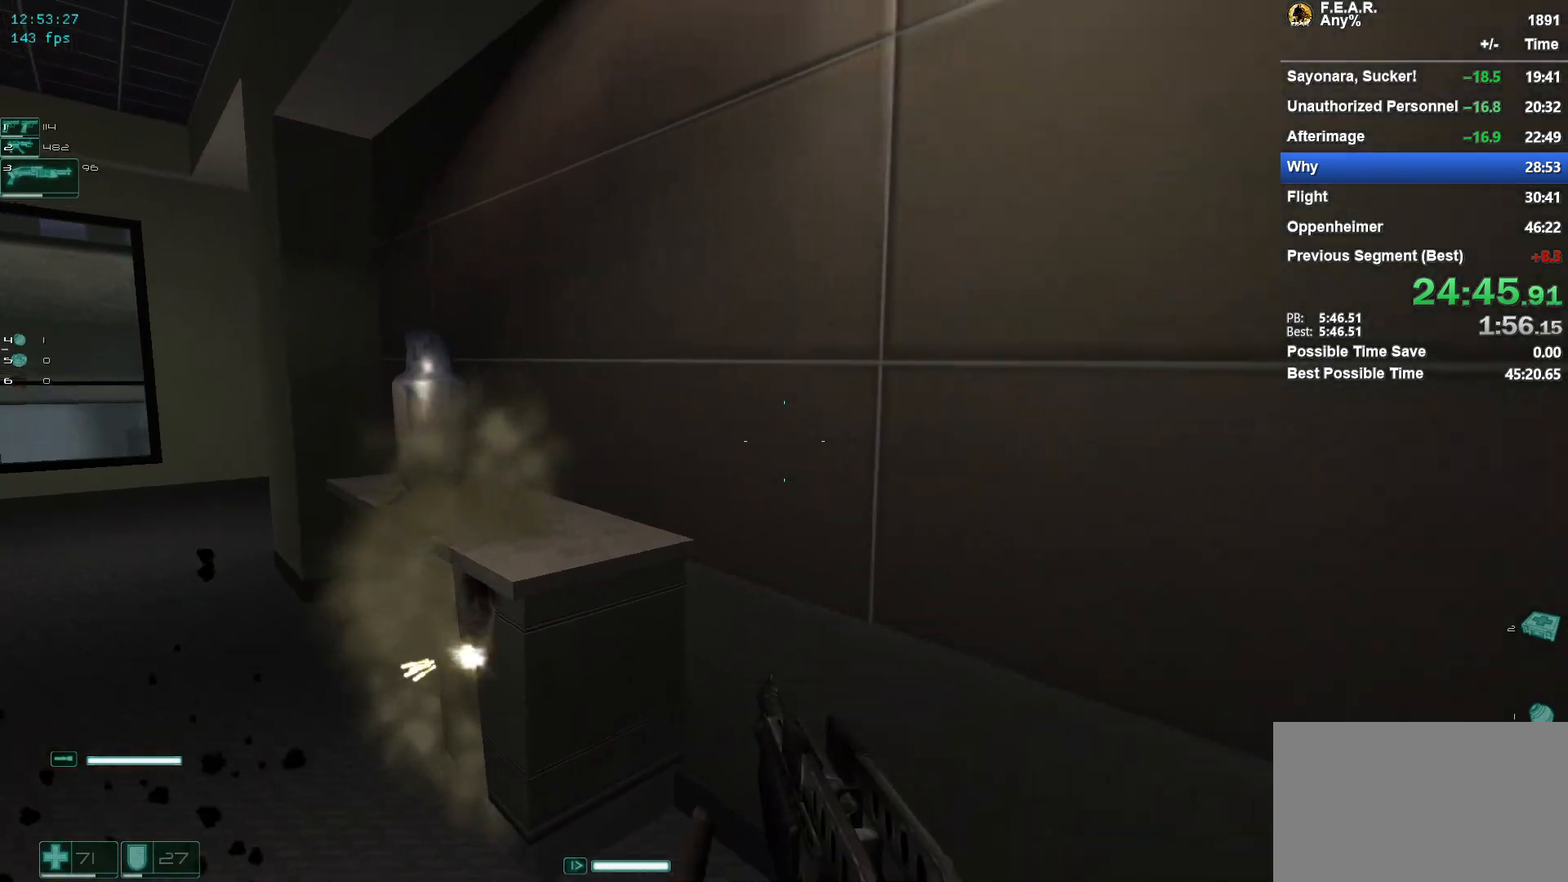
{"keys": ["w"], "mouse": [], "events": [[17, "r", "up"], [250, "a", "up"]]}
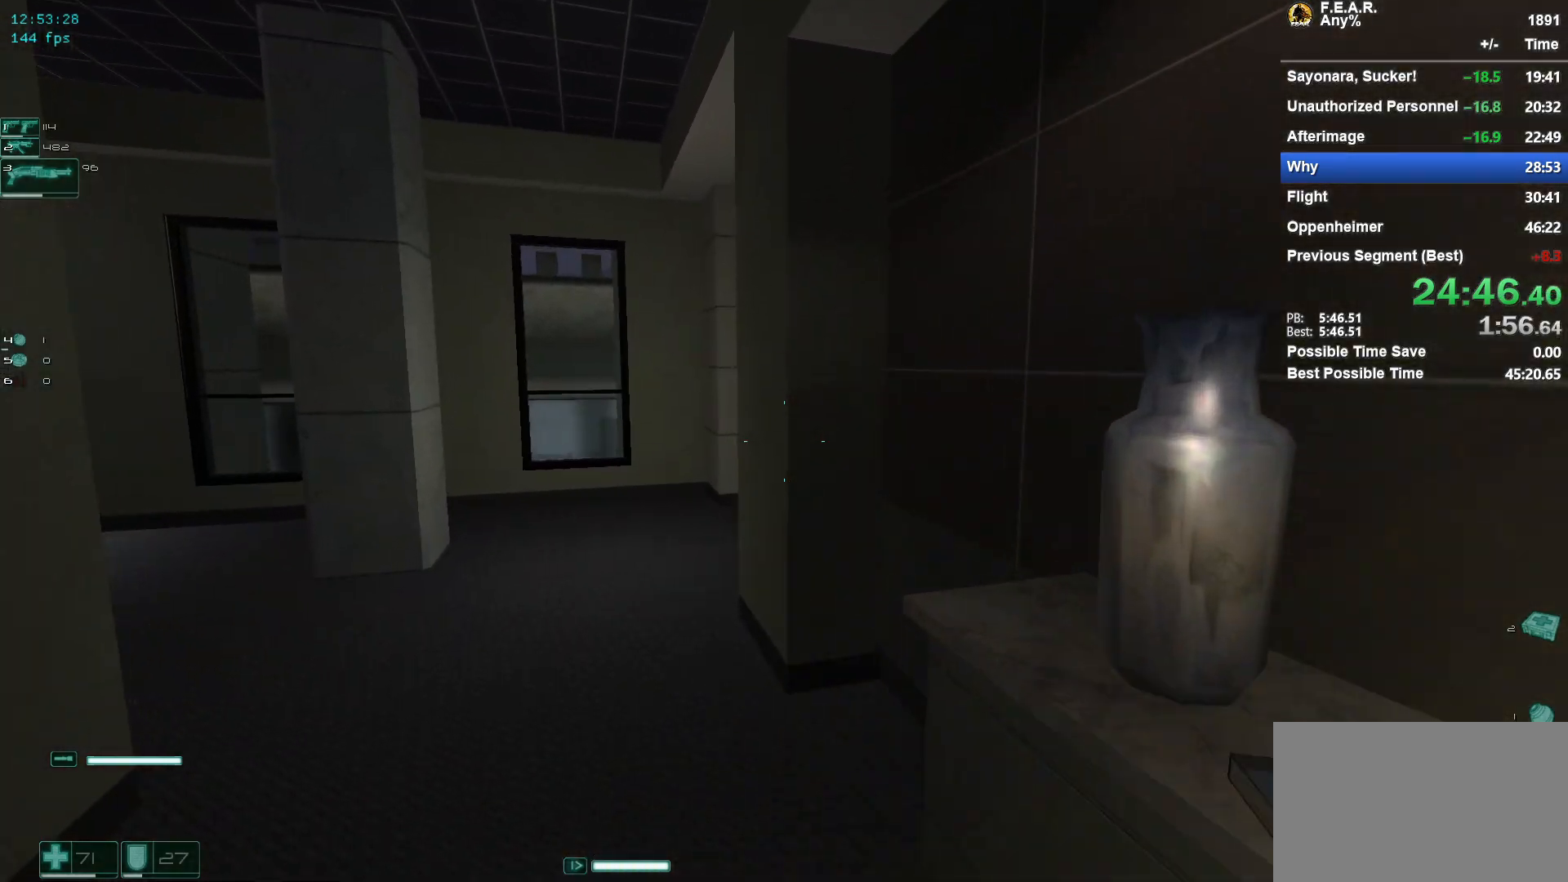
{"keys": ["a", "w"], "mouse": [], "events": [[401, "a", "down"]]}
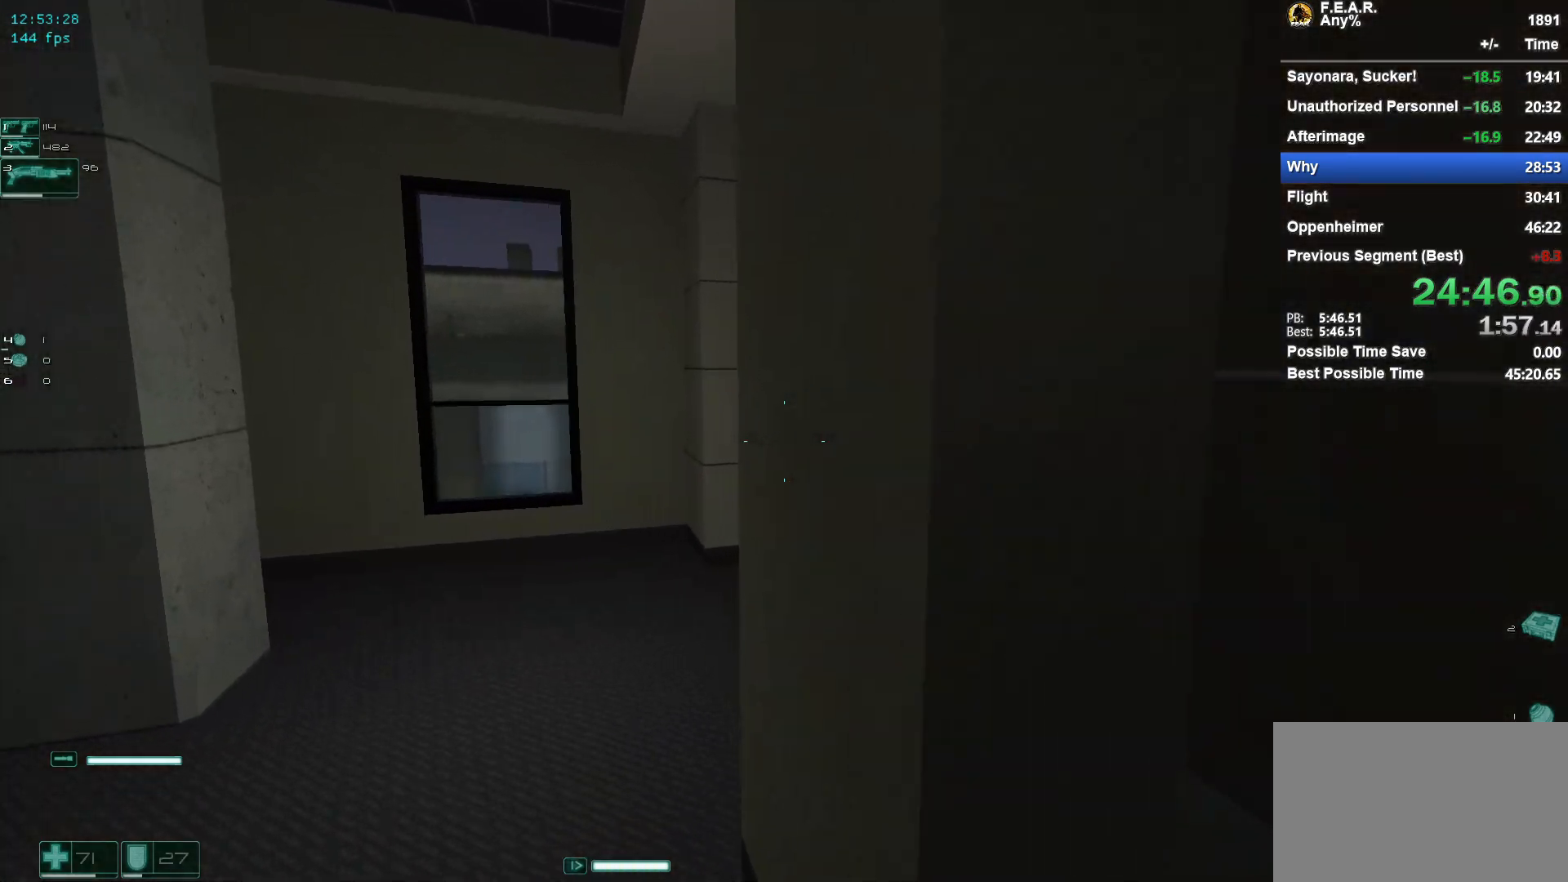
{"keys": ["w"], "mouse": [], "events": [[50, "a", "up"], [100, "a", "down"], [284, "a", "up"]]}
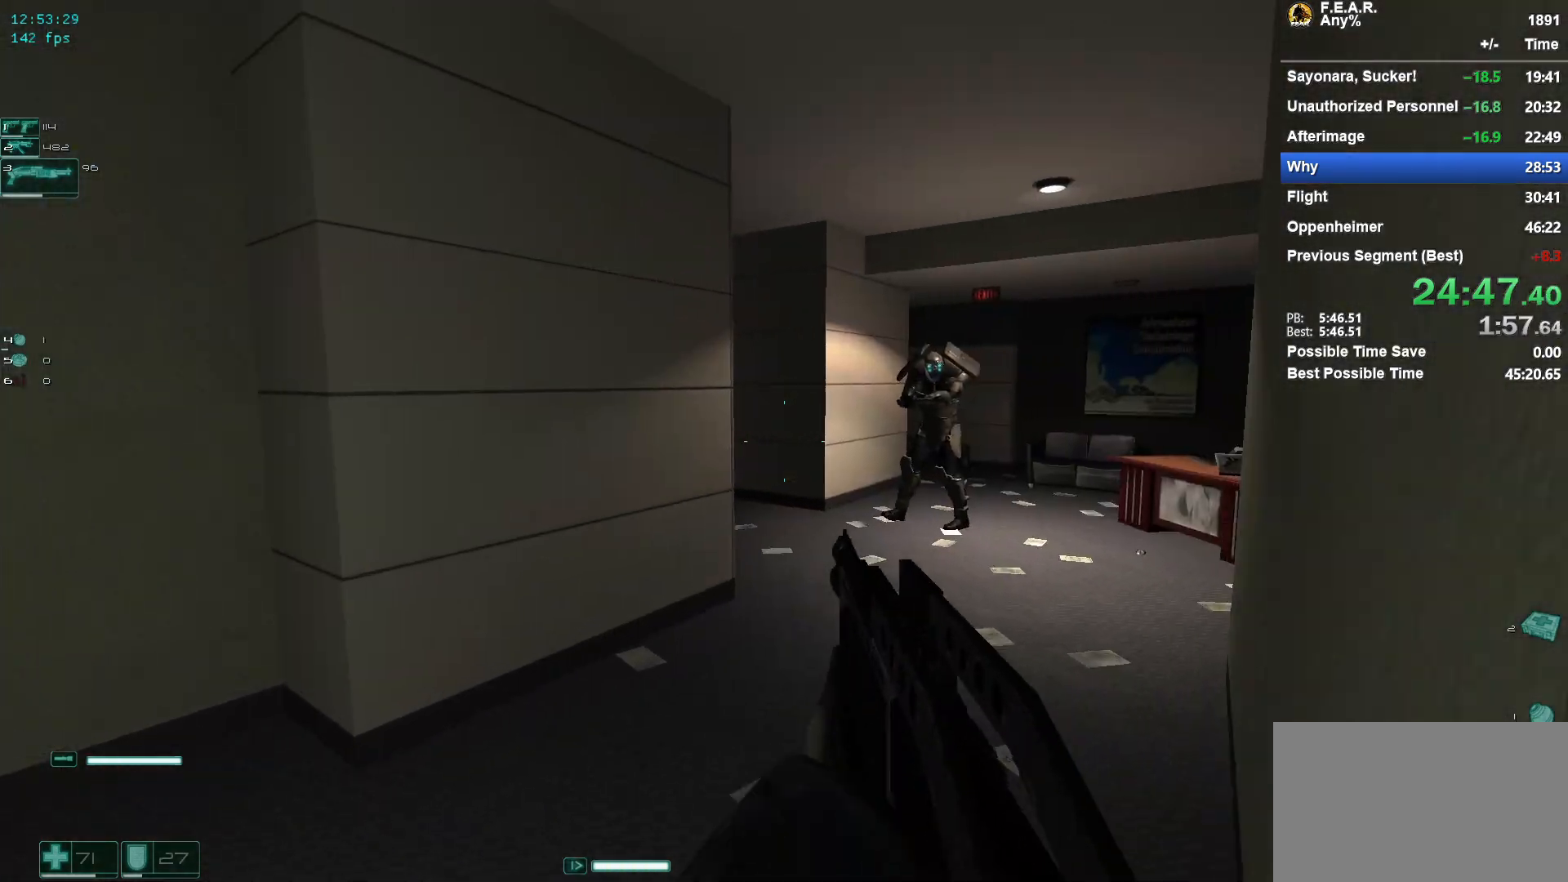
{"keys": ["w"], "mouse": [], "events": [[67, "d", "down"], [151, "d", "up"]]}
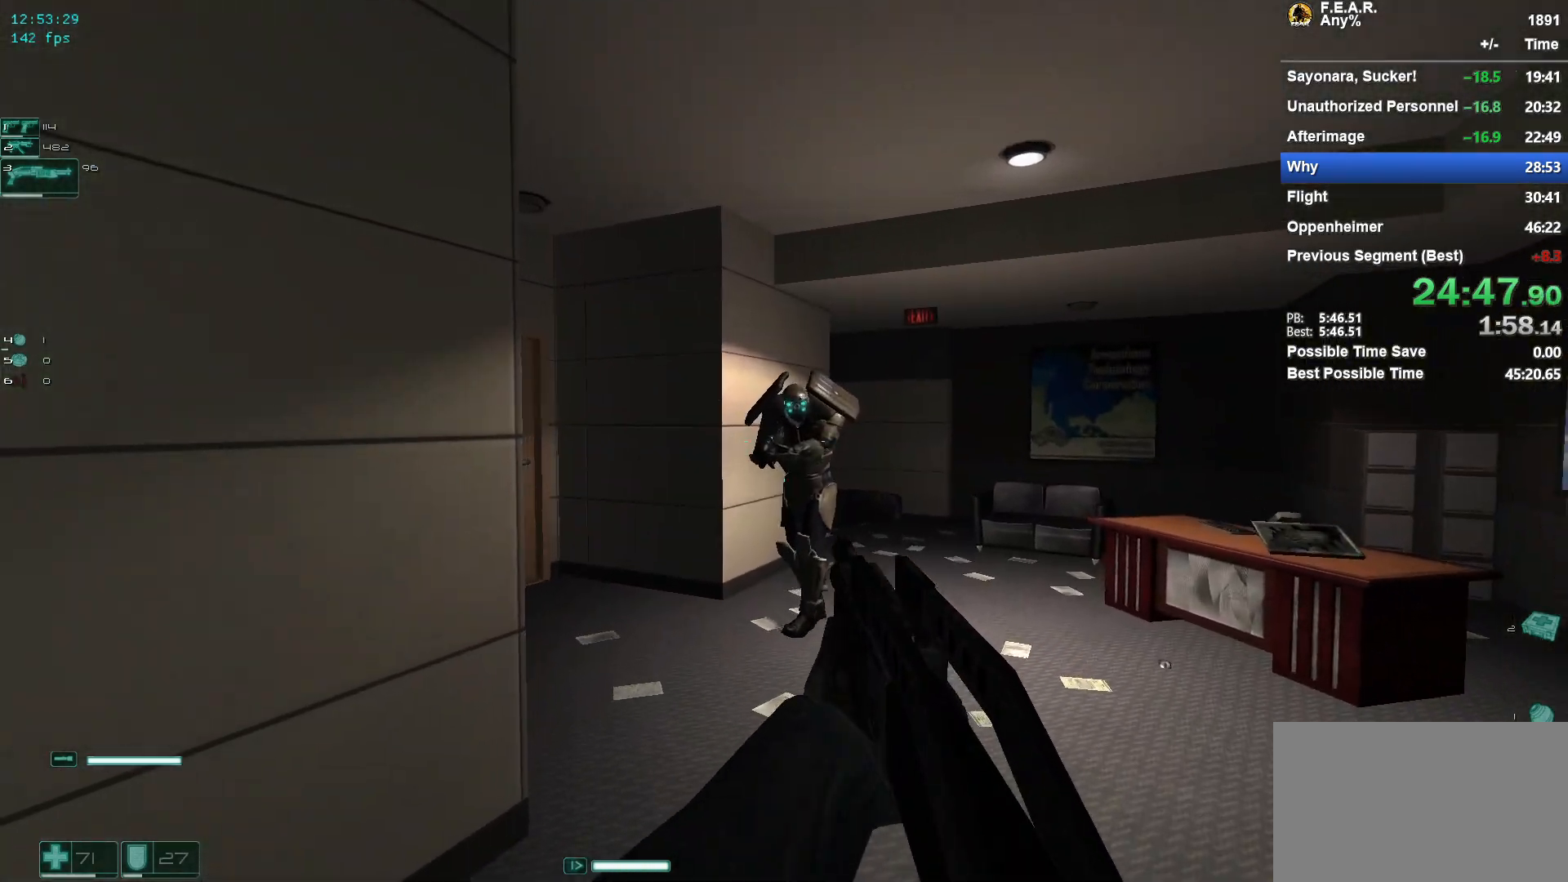
{"keys": ["a", "w"], "mouse": [], "events": [[133, "mouse_left", "down"], [400, "a", "down"], [450, "mouse_left", "up"]]}
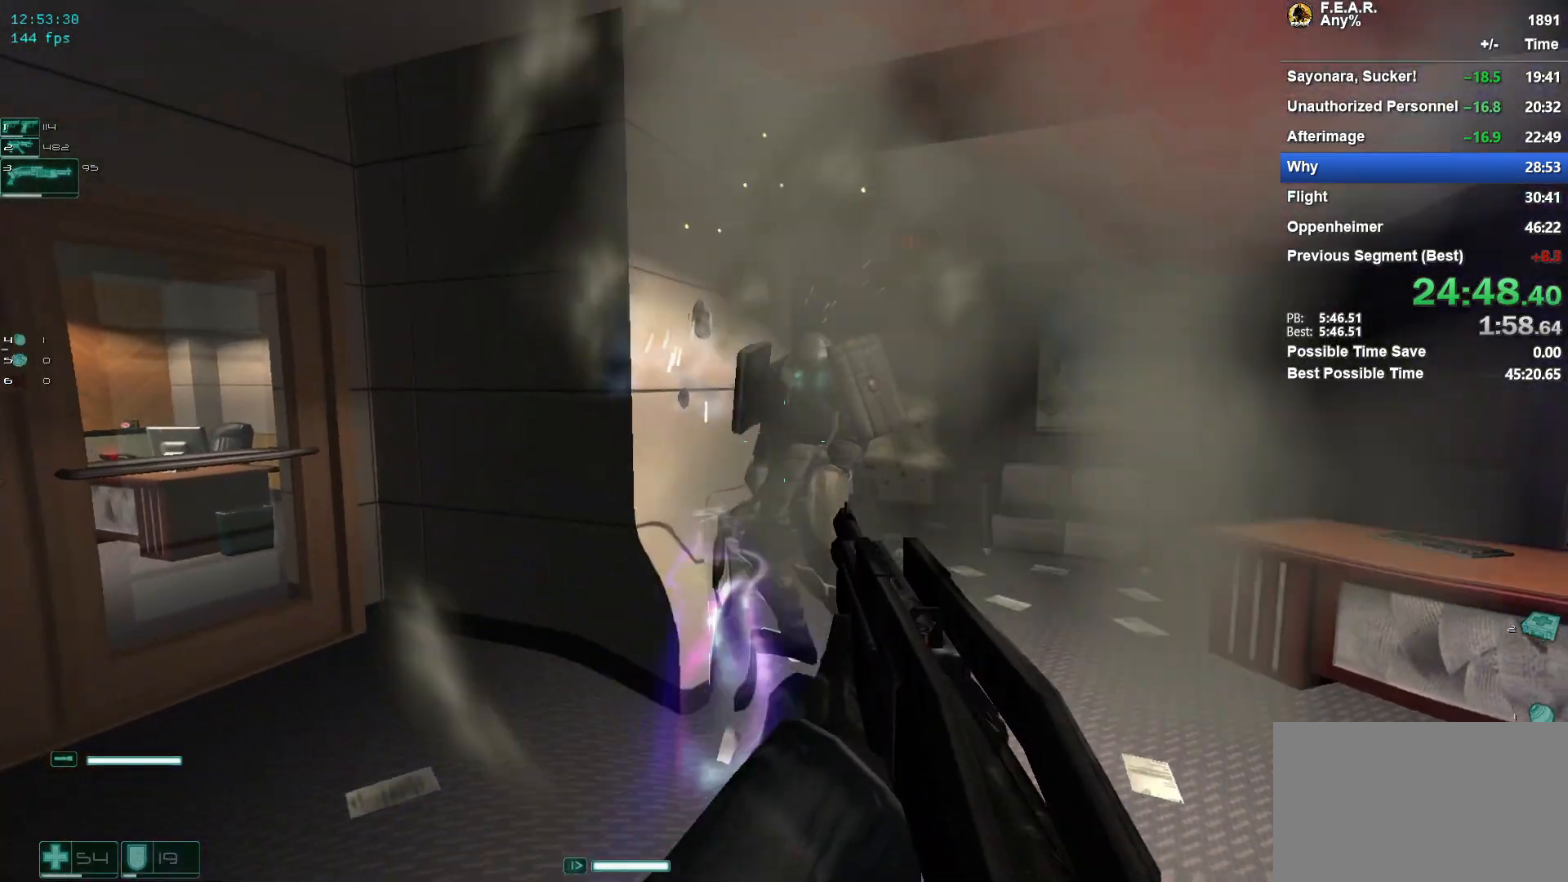
{"keys": ["a"], "mouse": ["left"], "events": [[234, "w", "up"], [384, "mouse_left", "down"]]}
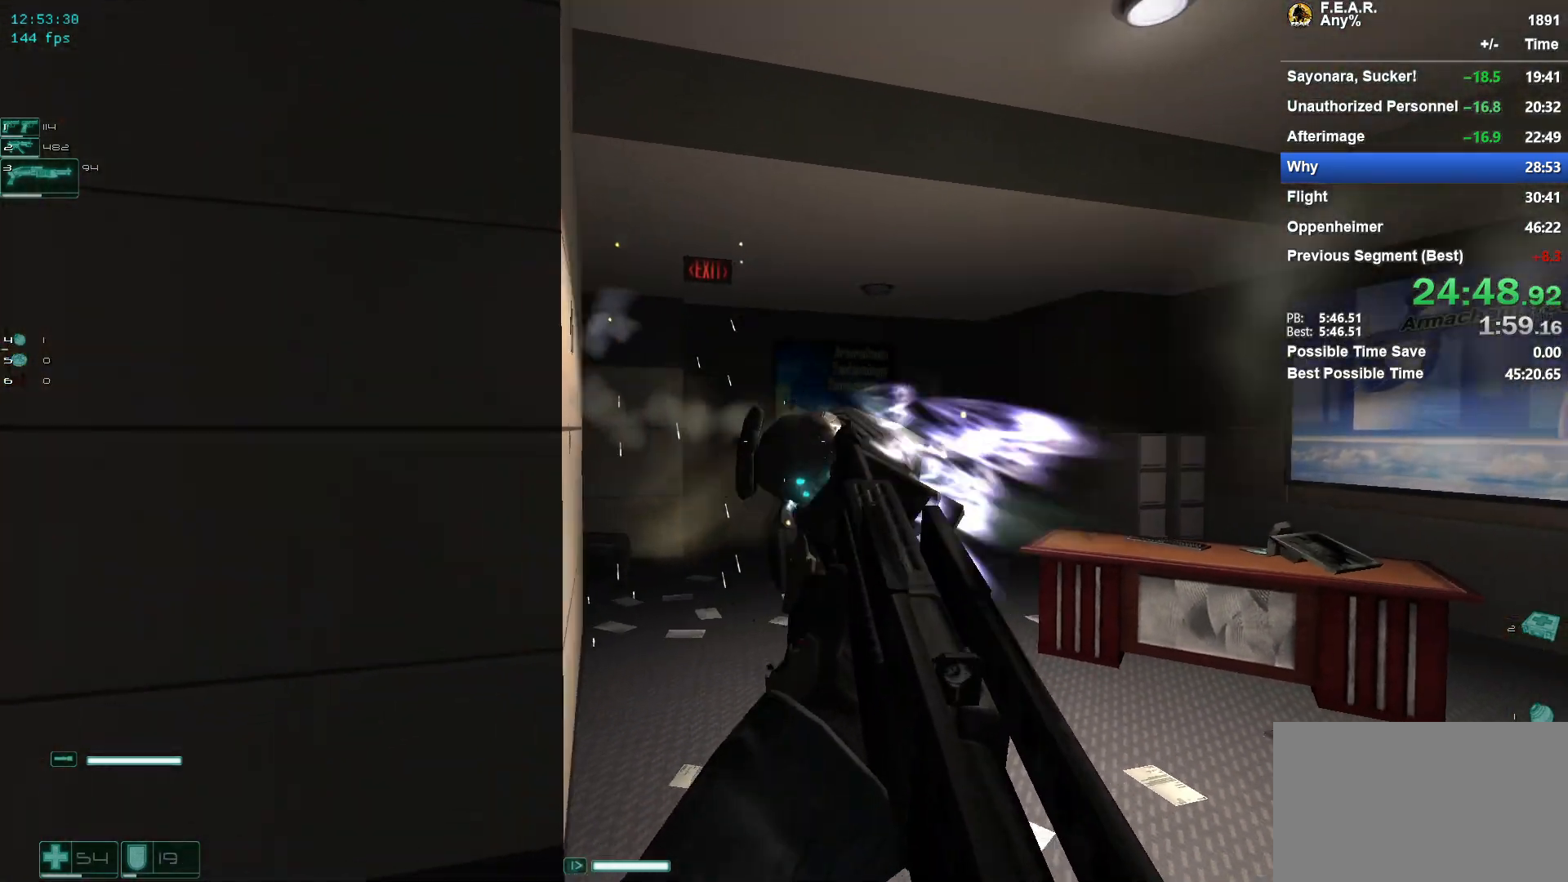
{"keys": ["w"], "mouse": [], "events": [[50, "w", "down"], [67, "mouse_left", "up"], [150, "a", "up"], [250, "f", "down"], [350, "f", "up"]]}
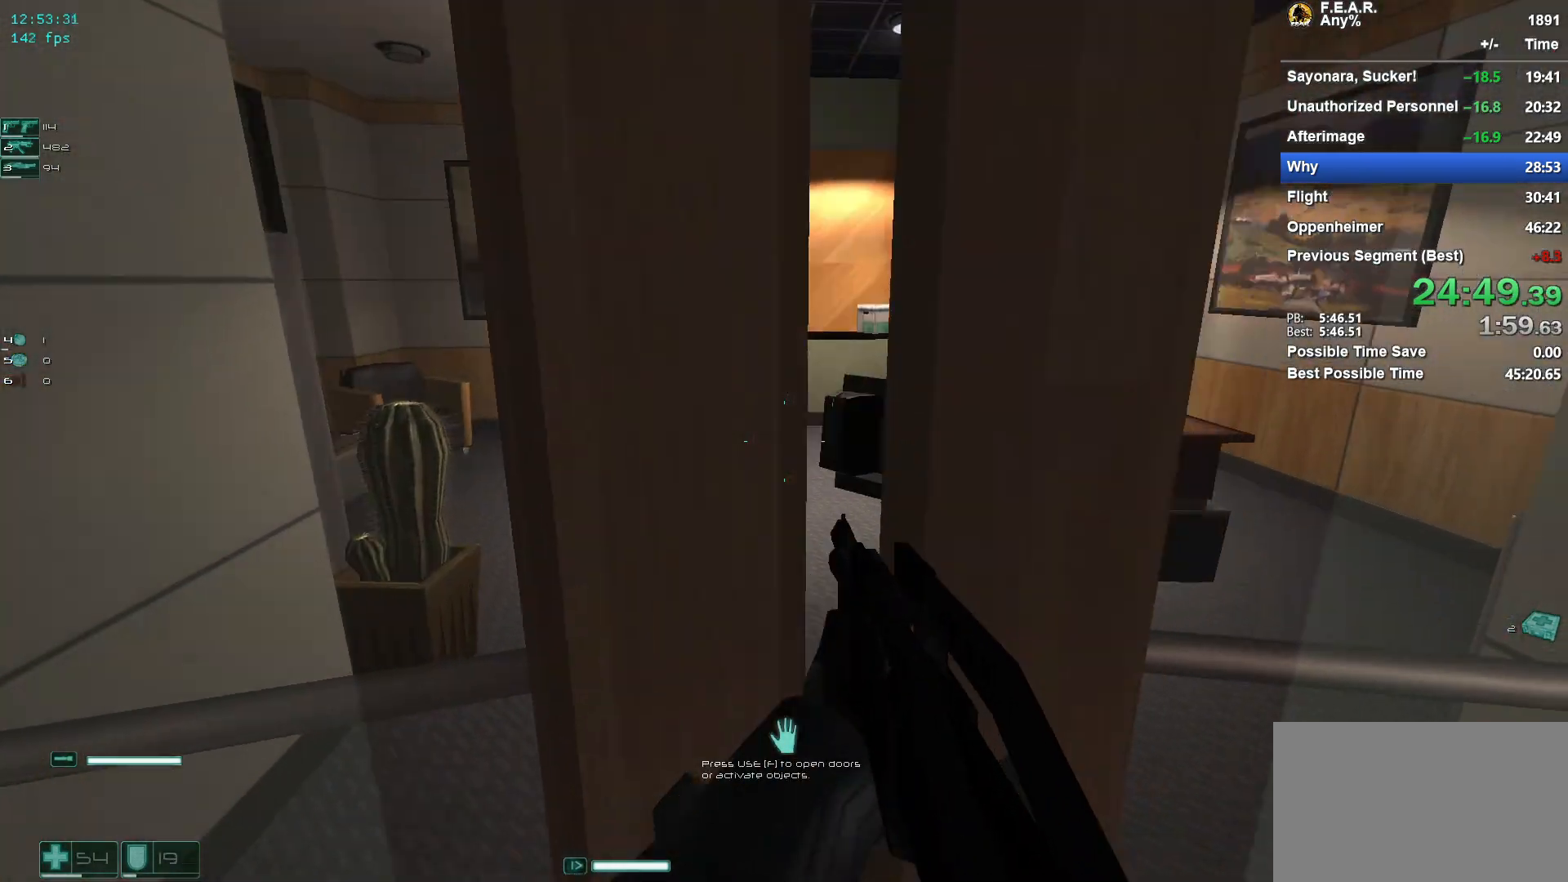
{"keys": ["w"], "mouse": [], "events": []}
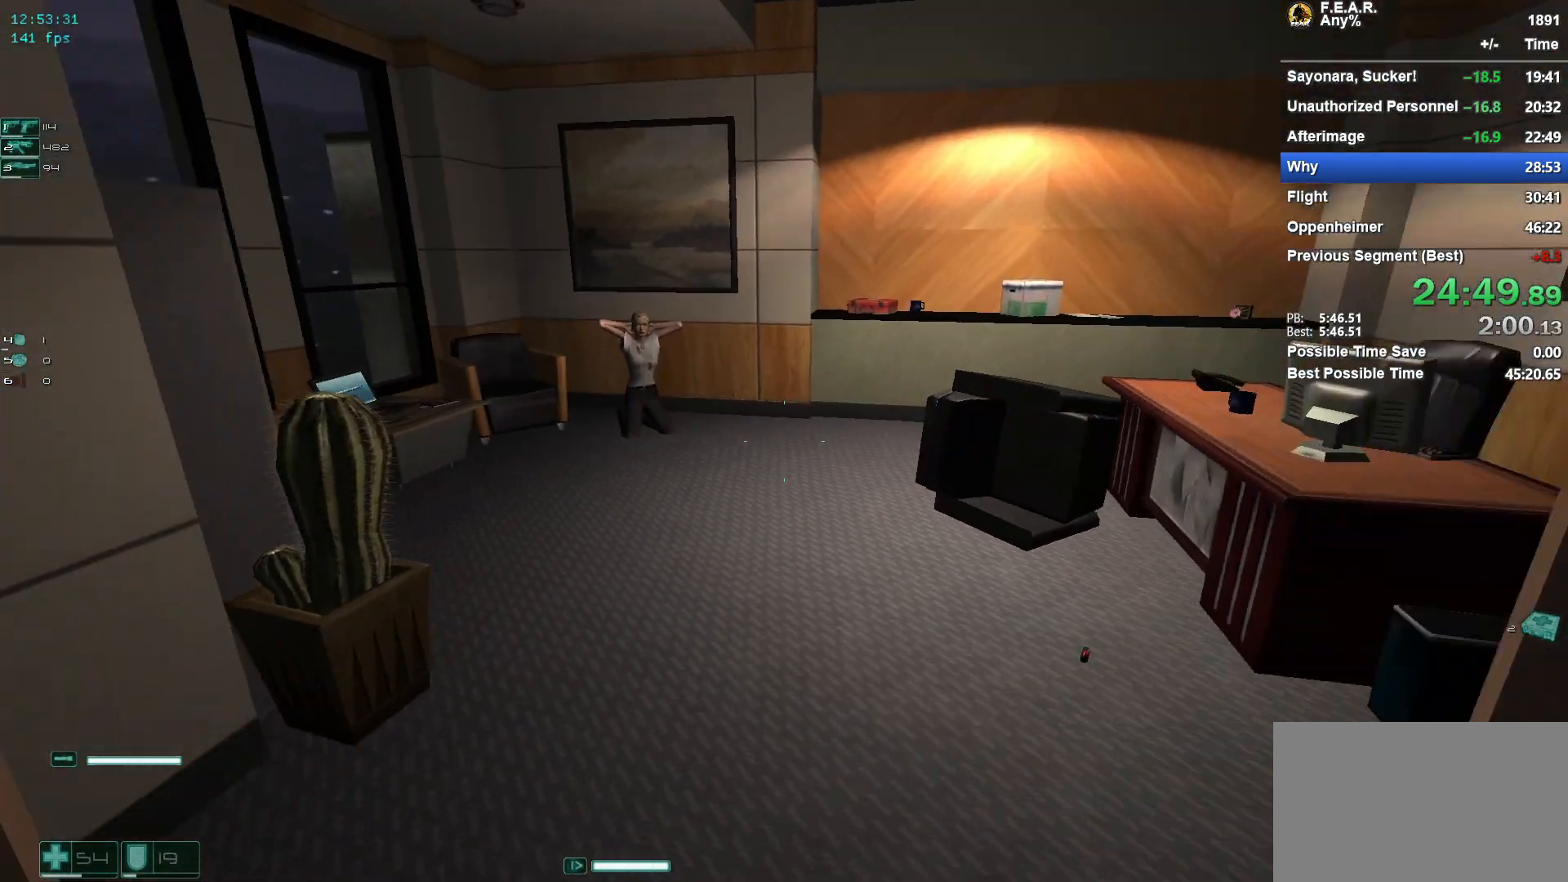
{"keys": ["w"], "mouse": [], "events": []}
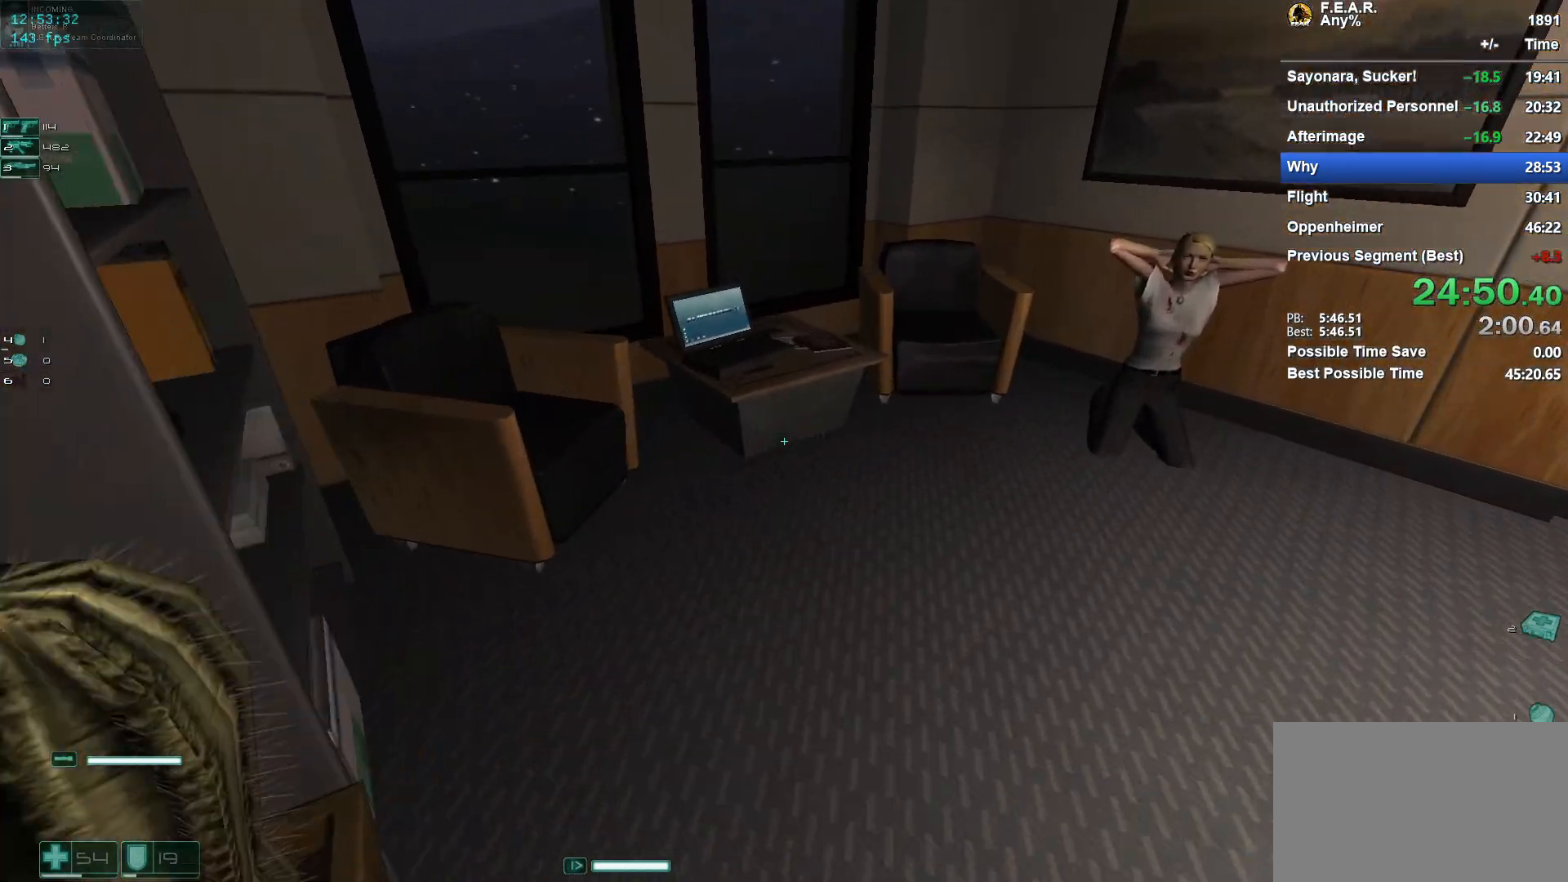
{"keys": ["d", "f", "w"], "mouse": [], "events": [[417, "d", "down"], [417, "f", "down"]]}
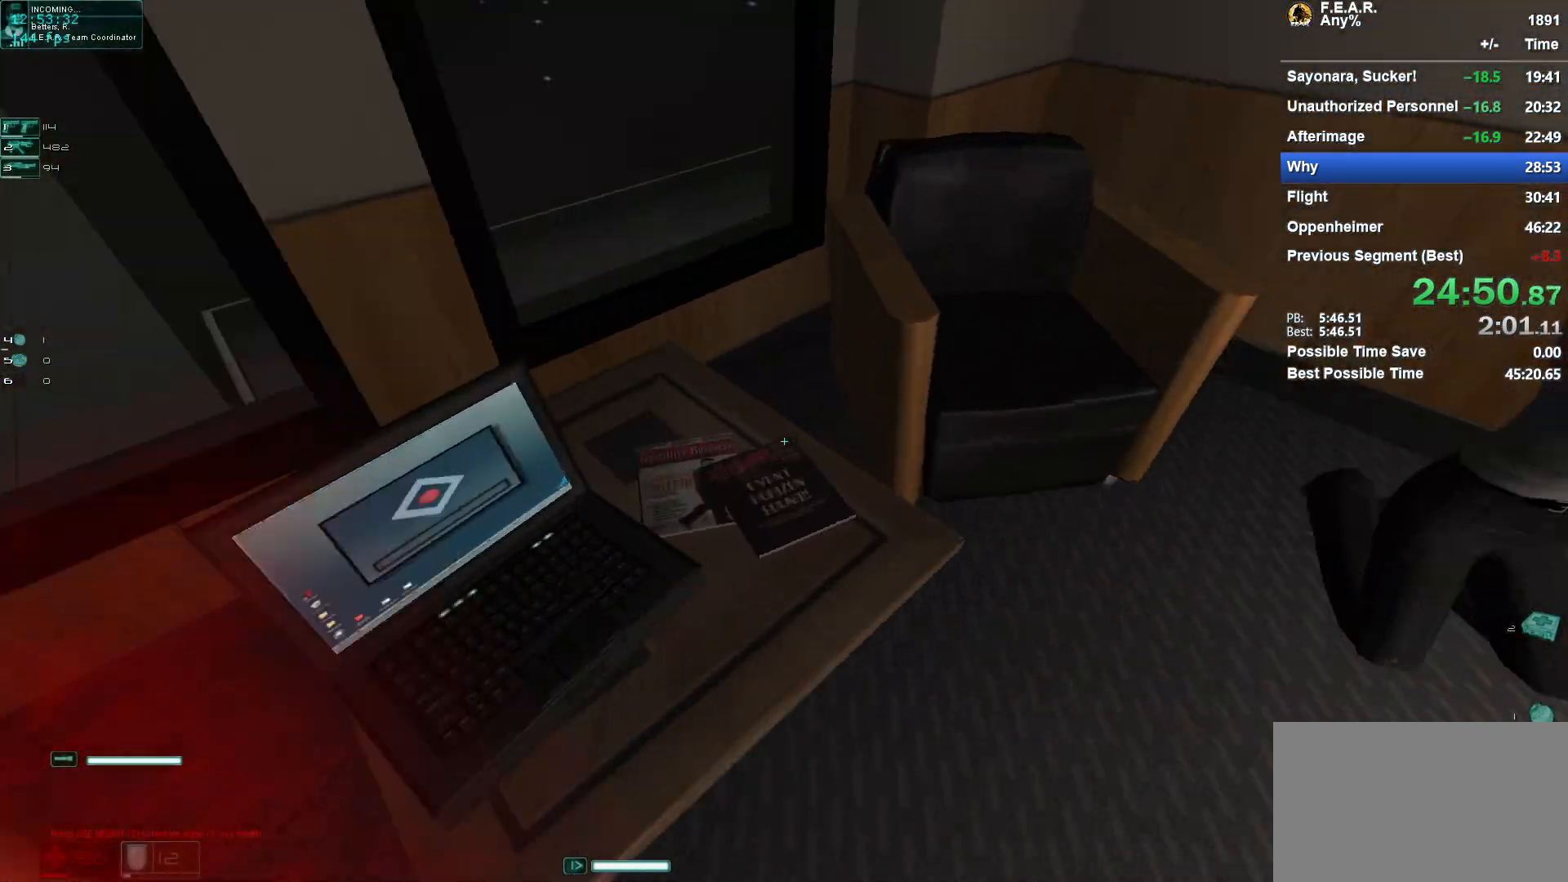
{"keys": ["a", "f"], "mouse": [], "events": [[50, "f", "up"], [100, "f", "down"], [100, "w", "up"], [284, "a", "down"], [334, "d", "up"], [334, "f", "up"], [417, "f", "down"]]}
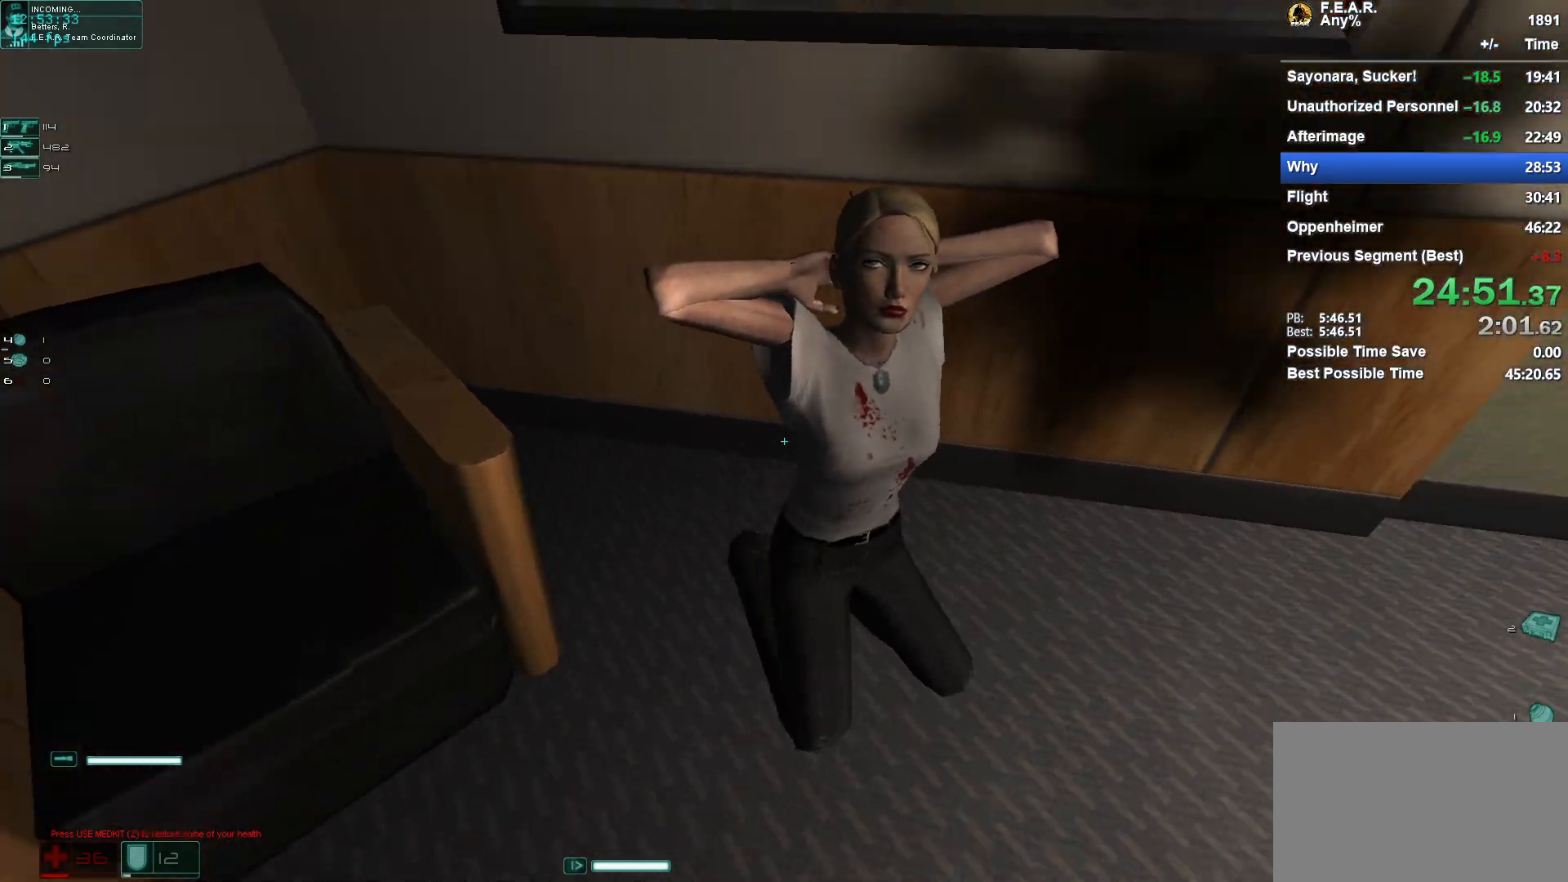
{"keys": ["d", "w"], "mouse": [], "events": [[16, "d", "down"], [67, "f", "up"], [117, "a", "up"], [117, "f", "down"], [200, "a", "down"], [200, "f", "up"], [250, "a", "up"], [250, "f", "down"], [350, "a", "down"], [350, "w", "down"], [400, "a", "up"], [434, "f", "up"]]}
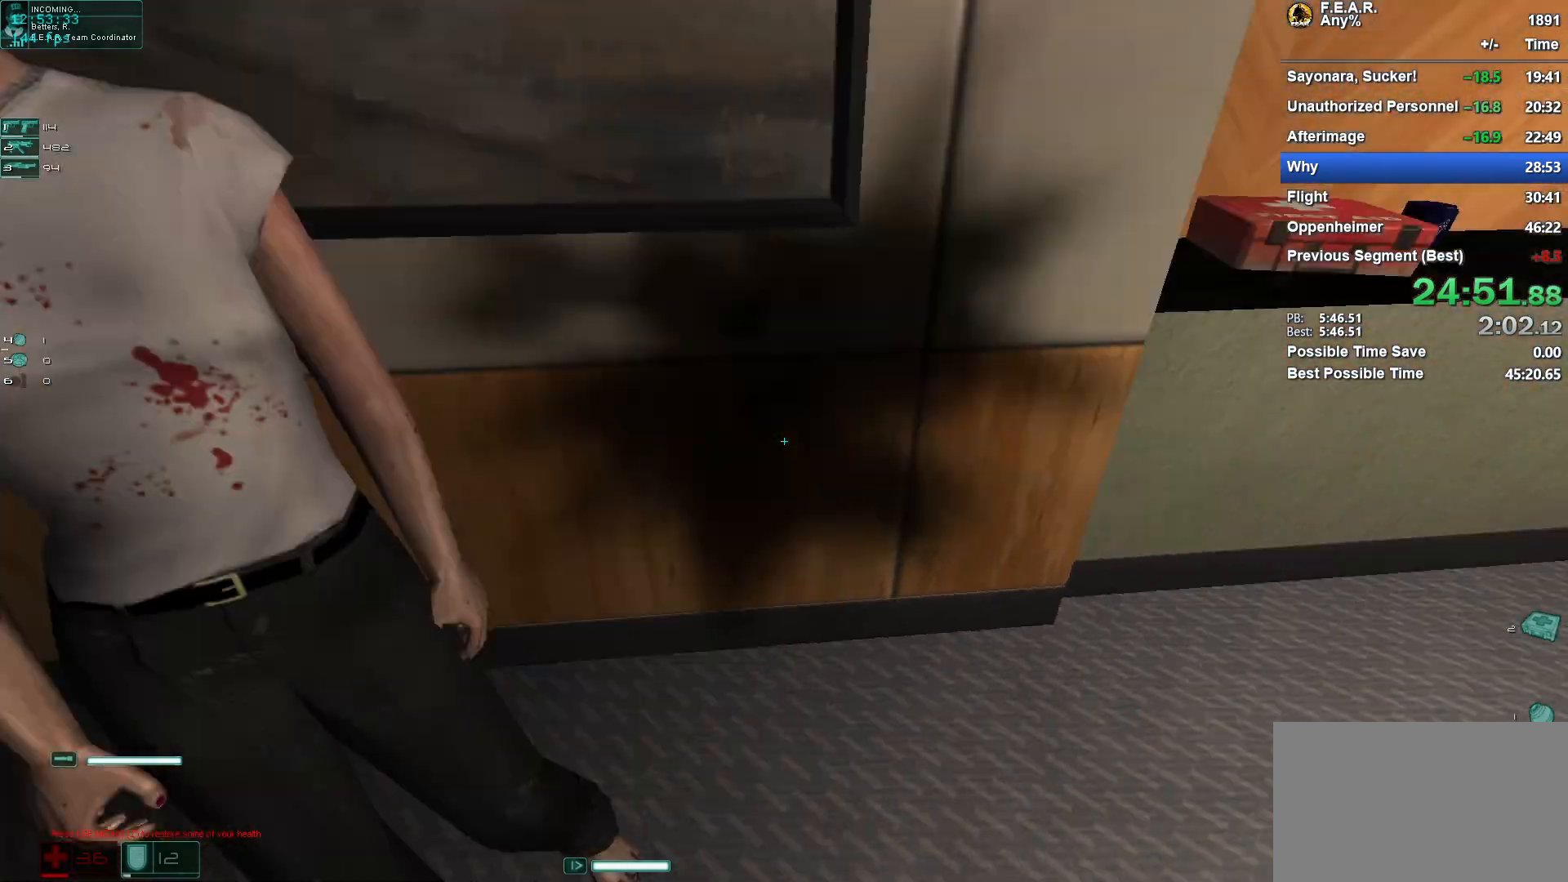
{"keys": ["w"], "mouse": [], "events": [[217, "f", "down"], [317, "d", "up"], [367, "f", "up"], [417, "z", "down"], [501, "z", "up"]]}
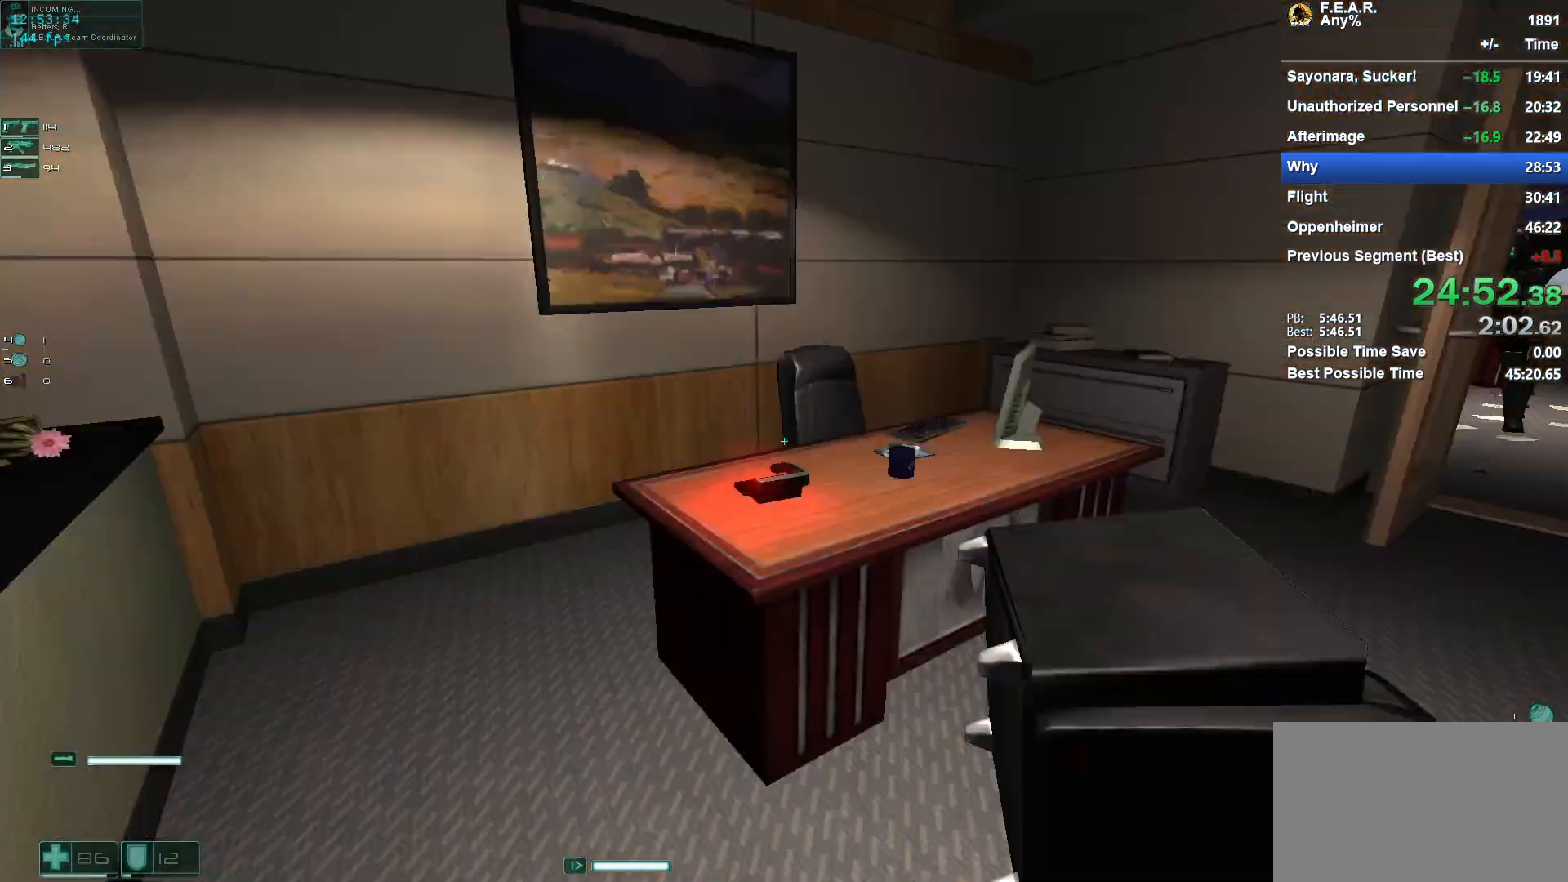
{"keys": ["w"], "mouse": [], "events": []}
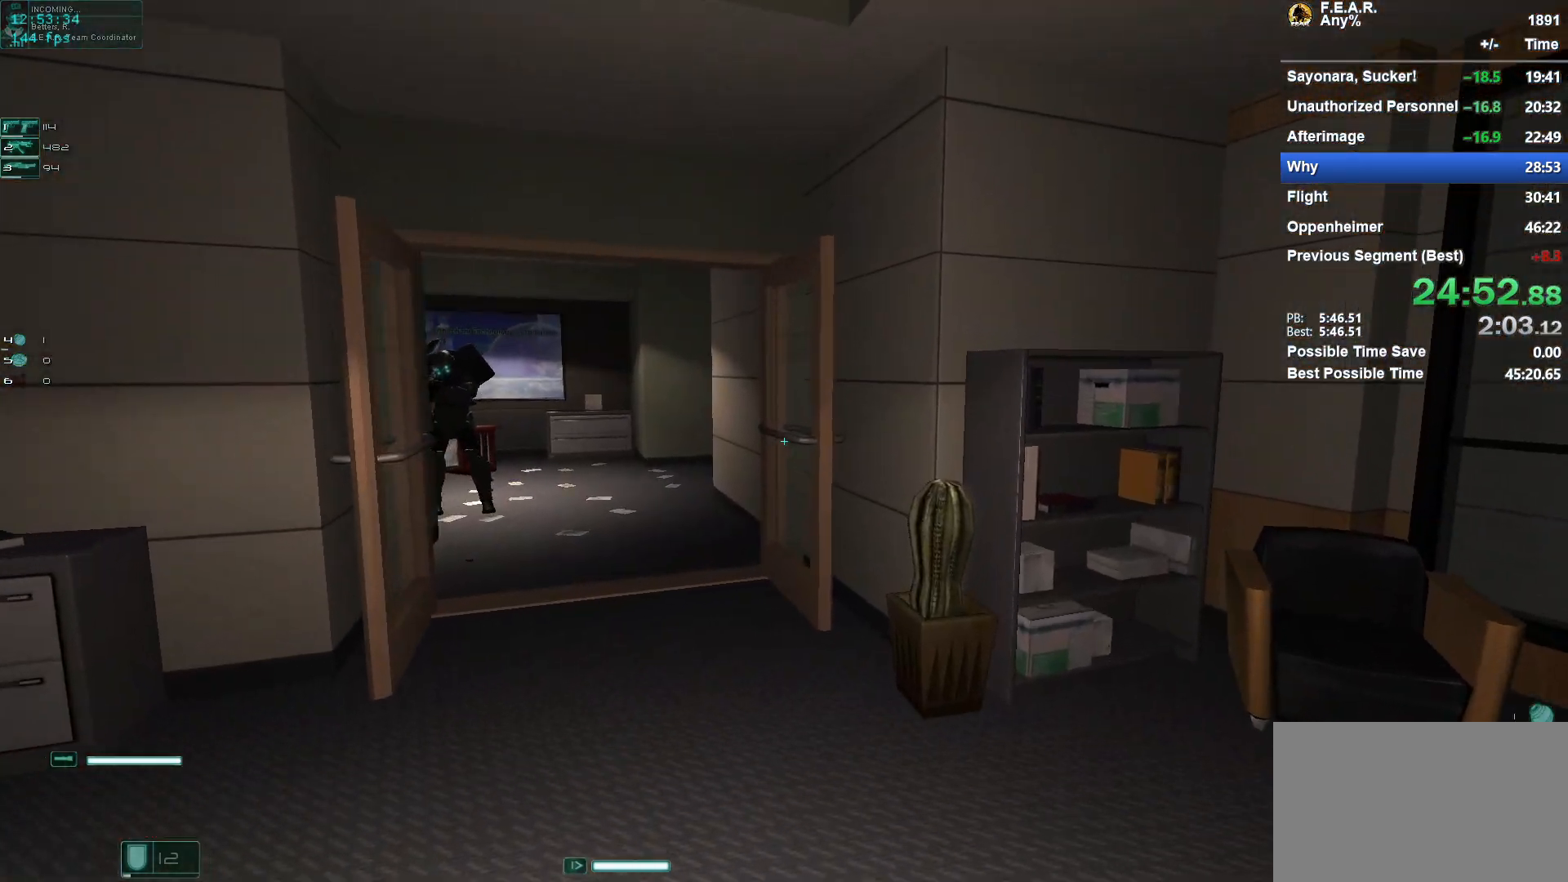
{"keys": ["d", "w"], "mouse": [], "events": [[201, "3", "down"], [301, "3", "up"], [484, "d", "down"]]}
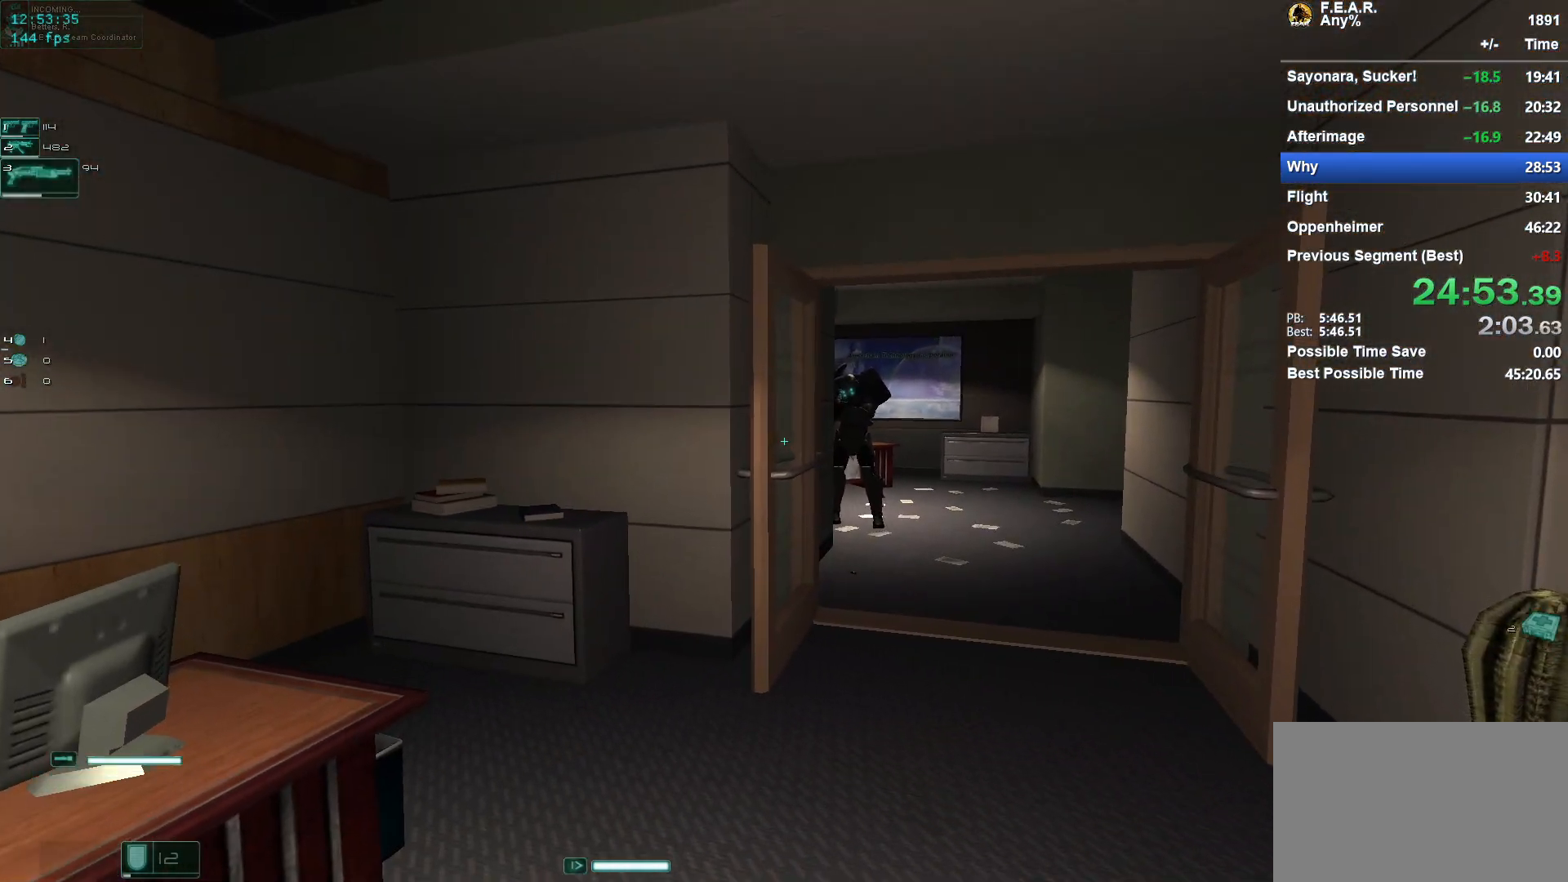
{"keys": ["w"], "mouse": [], "events": [[83, "w", "up"], [217, "w", "down"], [267, "d", "up"]]}